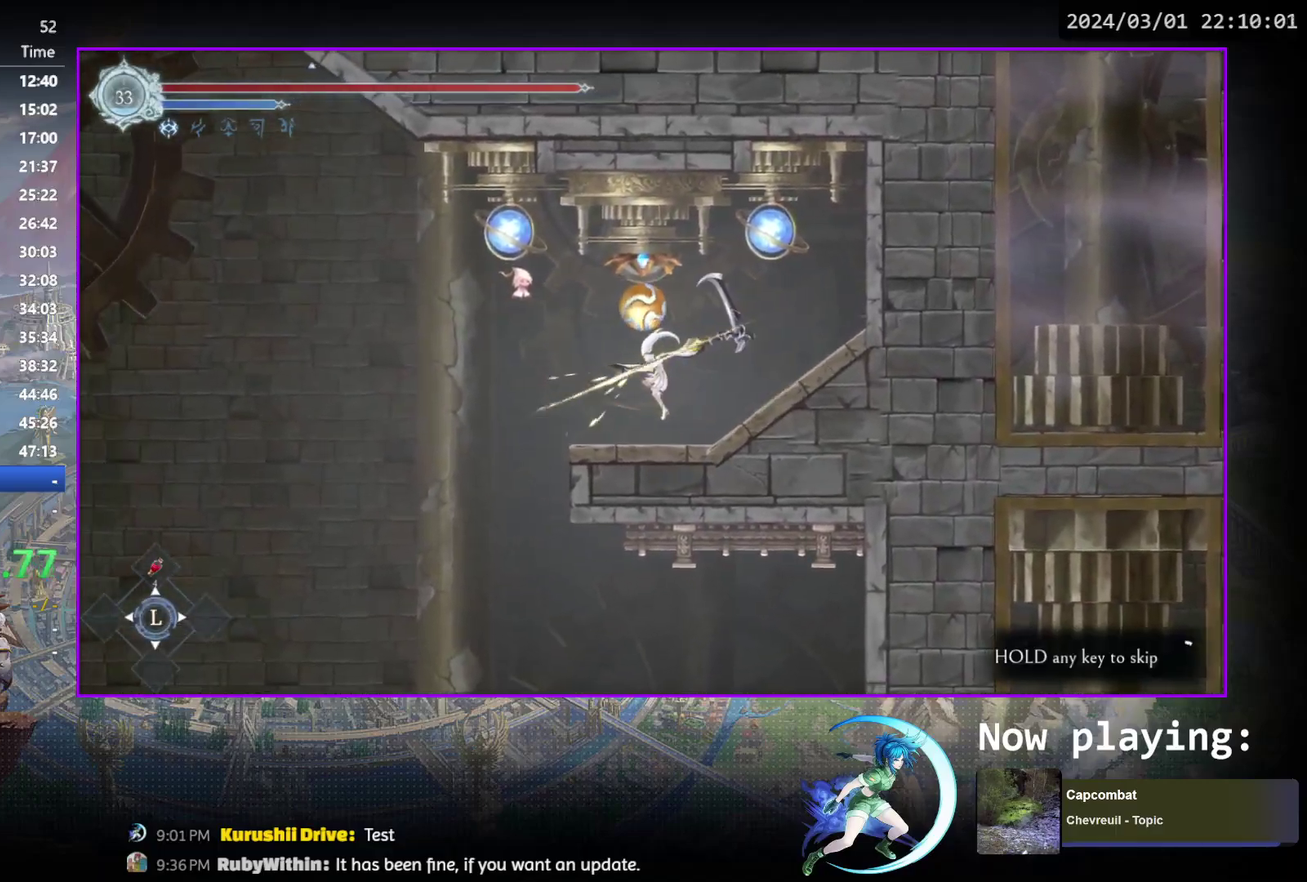
Gameplay with a controller (PlayStation layout); each line is a JSON object with the inputs held at the frame after it (dt_ms = milliseconds from this image to that frame). "events" lists button and stick changes between this image and that frame as [ms after this image, input, new state], when the widget could be followed in between. Not read: L3 R3 left_stick right_stick.
{"dt_ms": 400, "buttons": ["DPAD_LEFT"], "events": []}
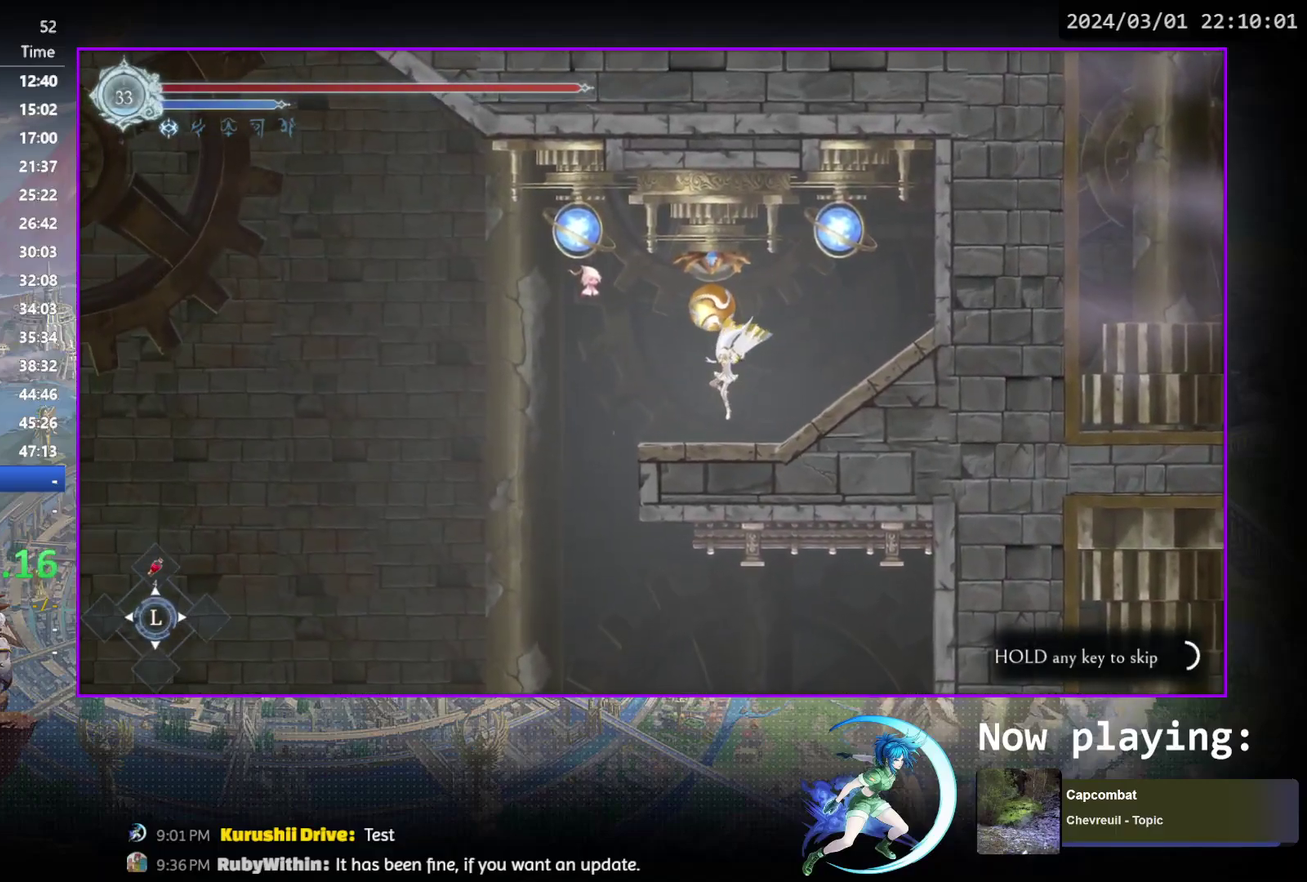
{"dt_ms": 500, "buttons": ["DPAD_LEFT"], "events": []}
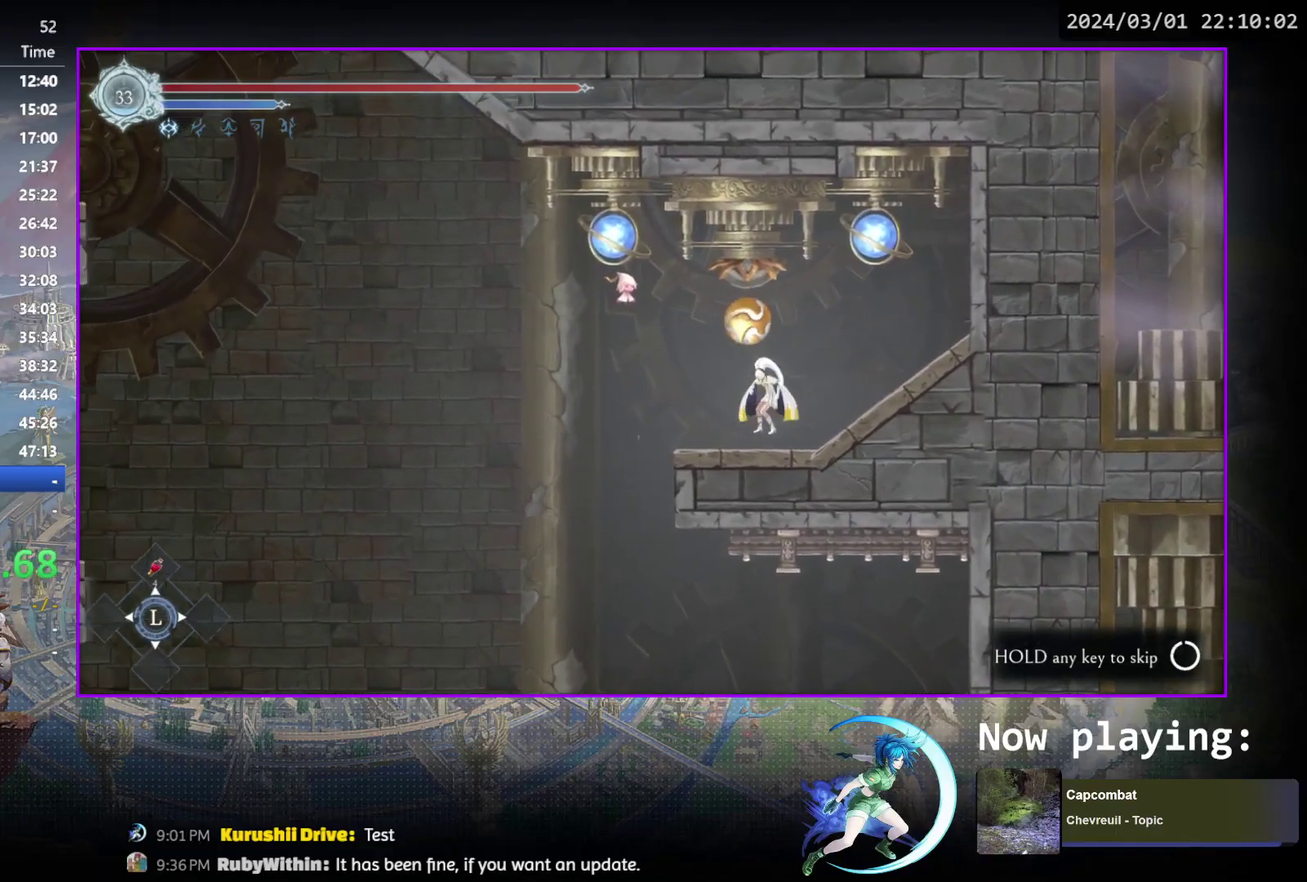
{"dt_ms": 500, "buttons": [], "events": [[167, "DPAD_LEFT", "up"]]}
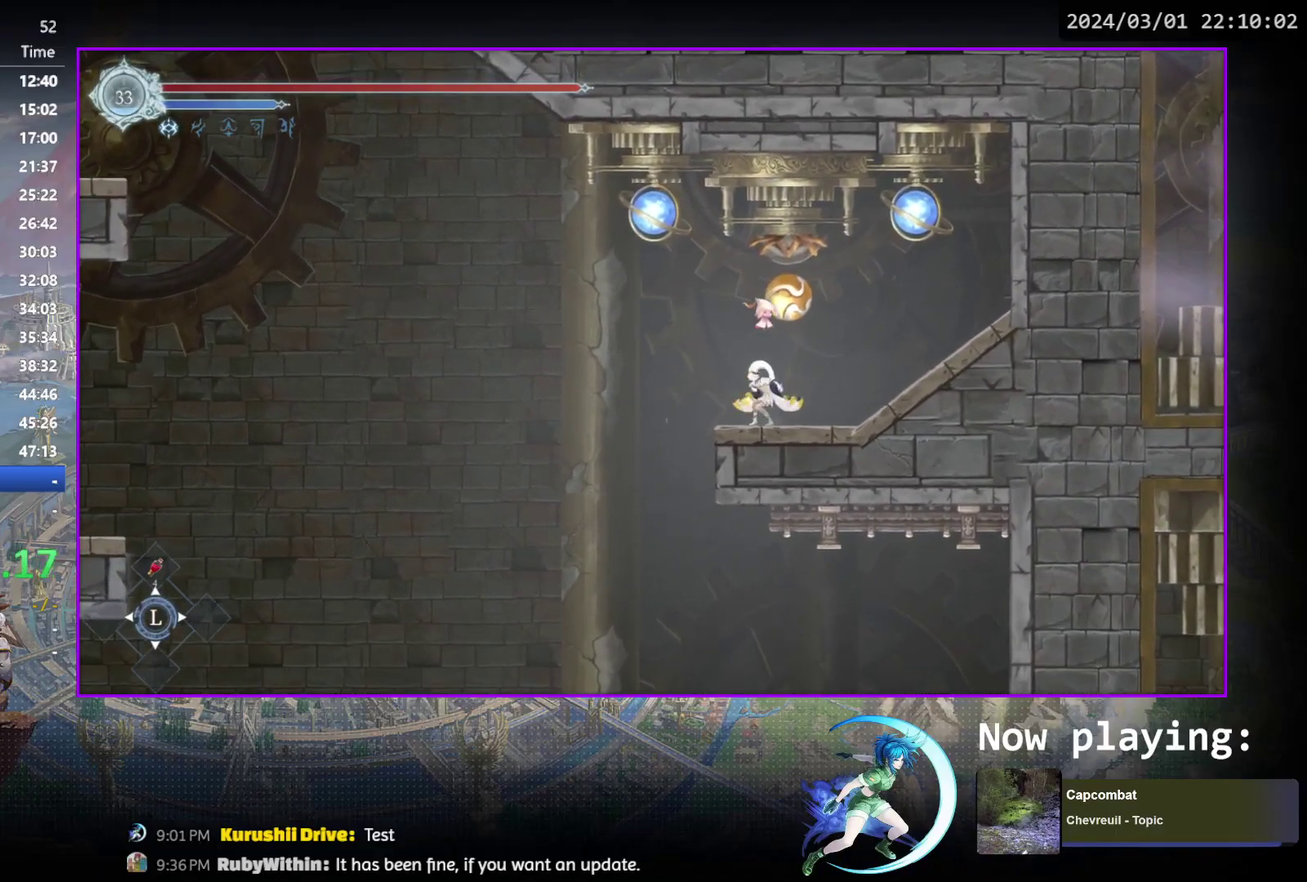
{"dt_ms": 600, "buttons": ["TRIANGLE", "DPAD_LEFT"], "events": [[17, "DPAD_LEFT", "down"], [200, "CROSS", "down"], [517, "CROSS", "up"], [567, "TRIANGLE", "down"]]}
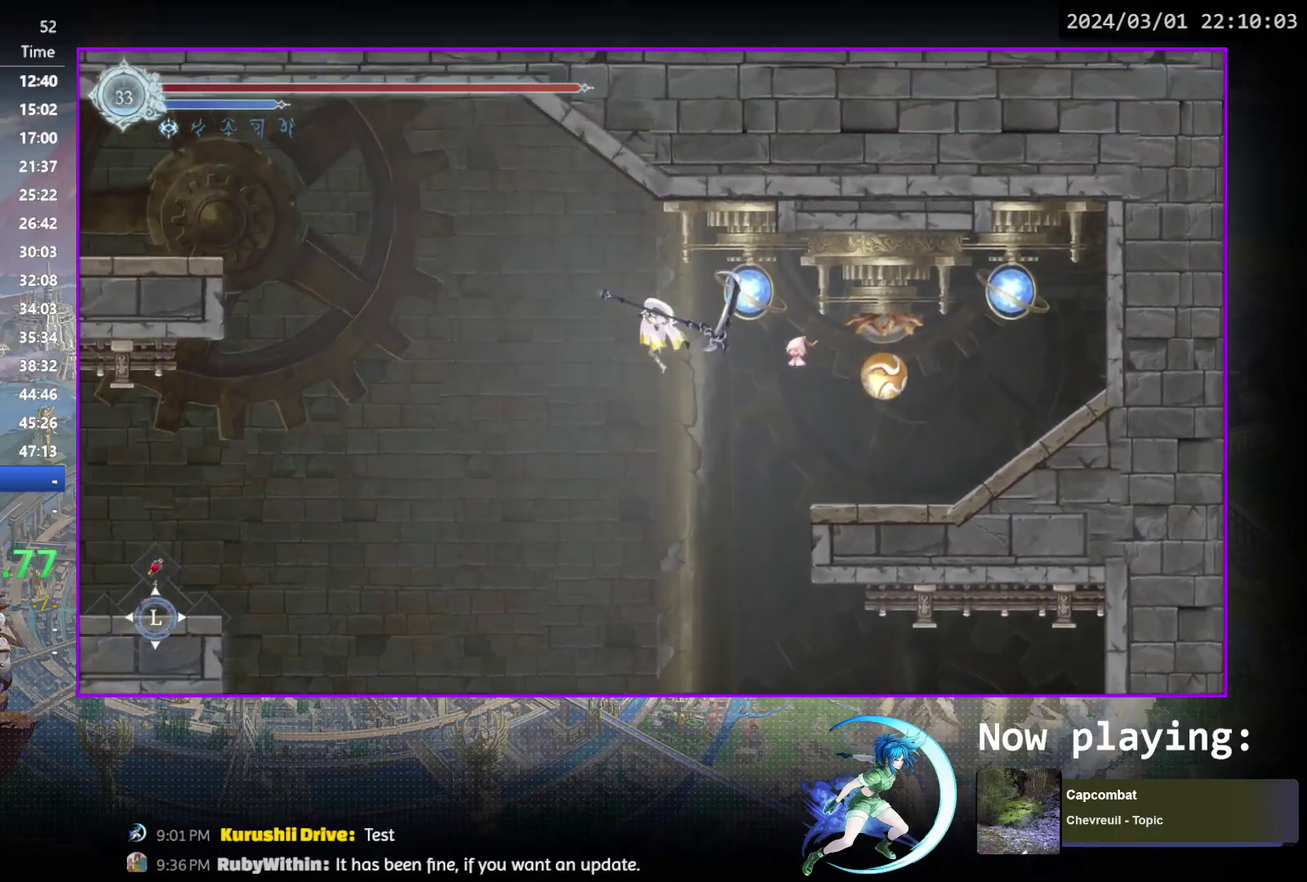
{"dt_ms": 400, "buttons": ["CROSS", "DPAD_LEFT"], "events": [[117, "TRIANGLE", "up"], [200, "CROSS", "down"]]}
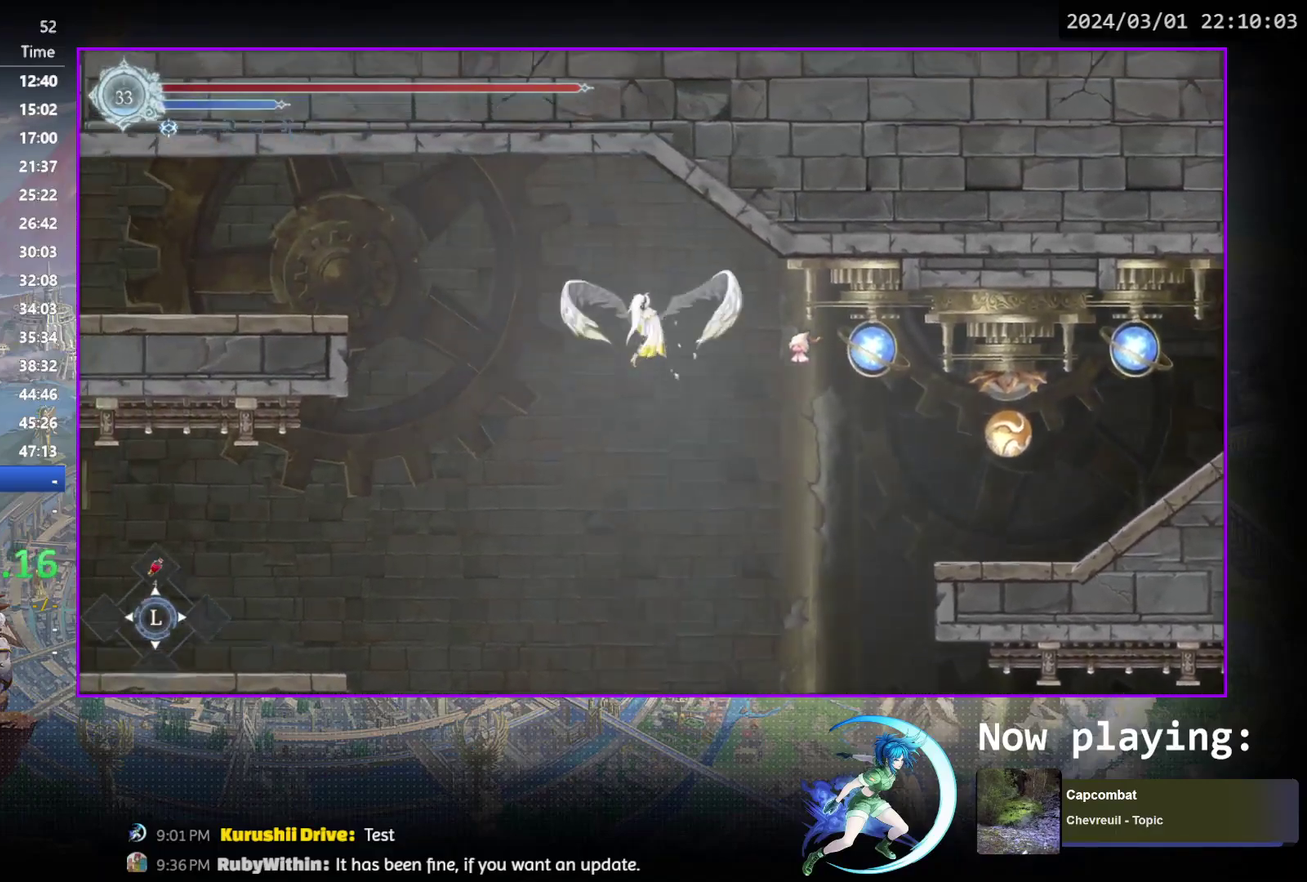
{"dt_ms": 600, "buttons": ["CROSS", "DPAD_LEFT"], "events": [[67, "CROSS", "up"], [150, "R1", "down"], [400, "R1", "up"], [550, "CROSS", "down"]]}
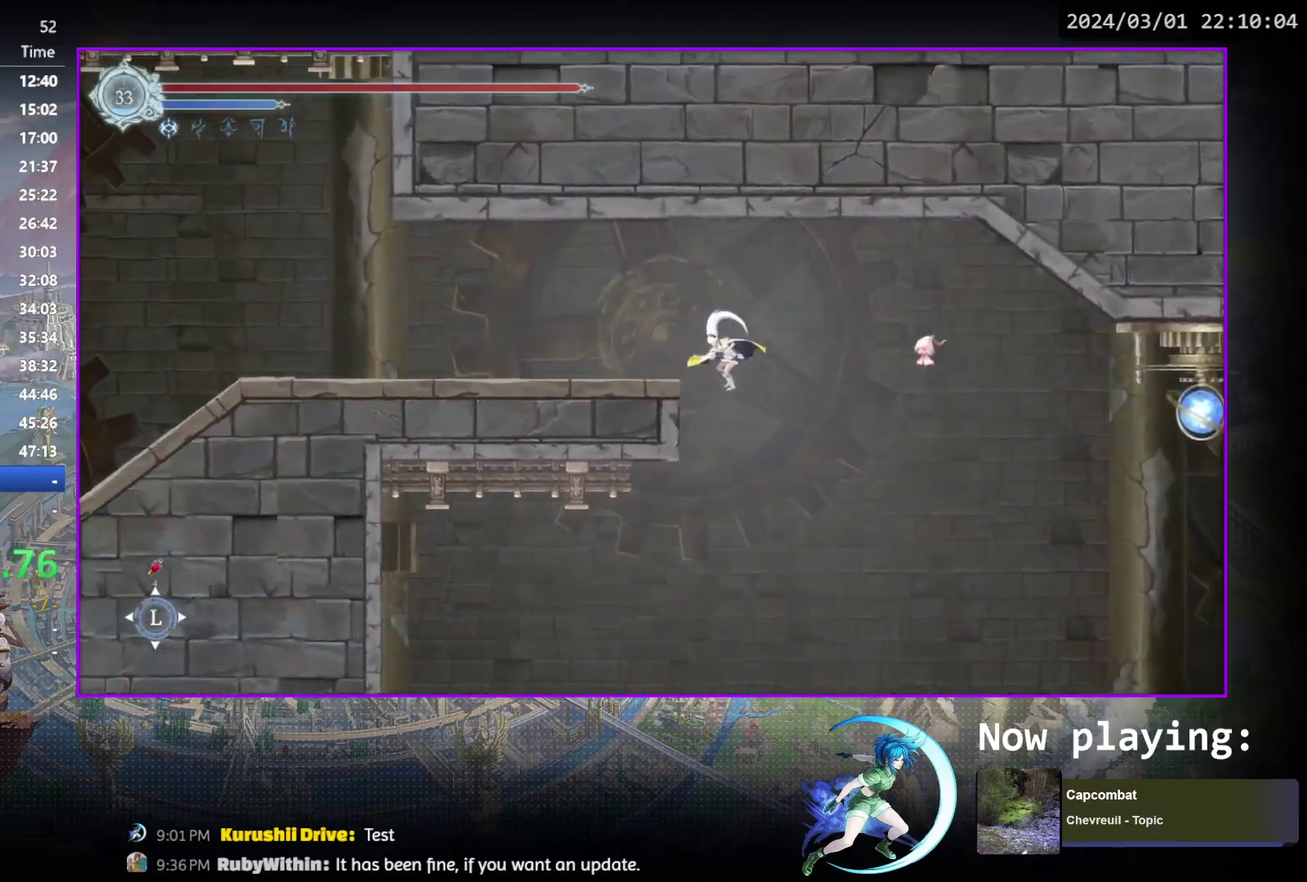
{"dt_ms": 600, "buttons": ["R1", "DPAD_LEFT"], "events": [[183, "CROSS", "up"], [217, "R1", "down"], [267, "DPAD_DOWN", "down"], [333, "CROSS", "down"], [333, "DPAD_LEFT", "up"], [383, "R1", "up"], [417, "CROSS", "up"], [417, "DPAD_DOWN", "up"], [417, "DPAD_LEFT", "down"], [533, "R1", "down"]]}
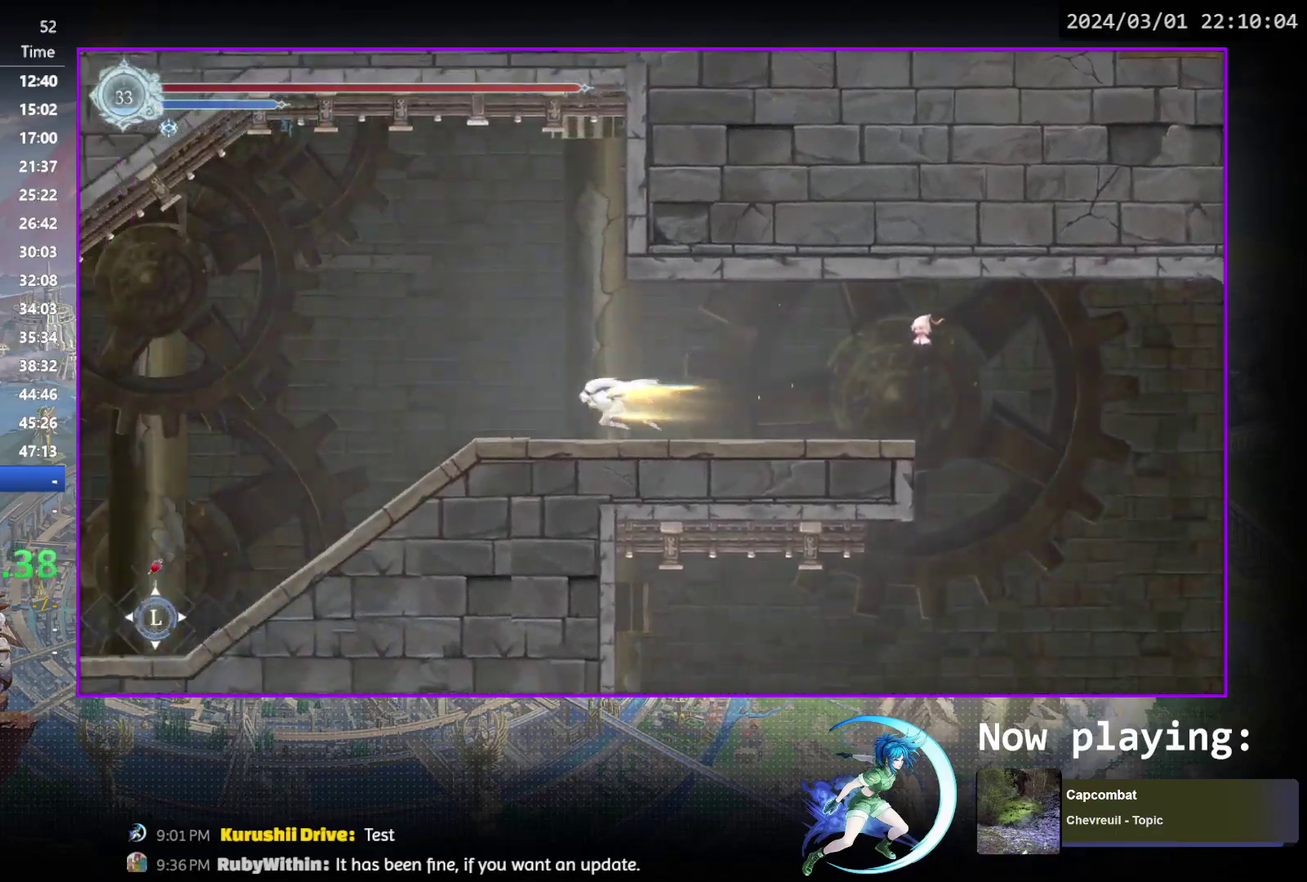
{"dt_ms": 300, "buttons": ["DPAD_LEFT"], "events": [[133, "R1", "up"]]}
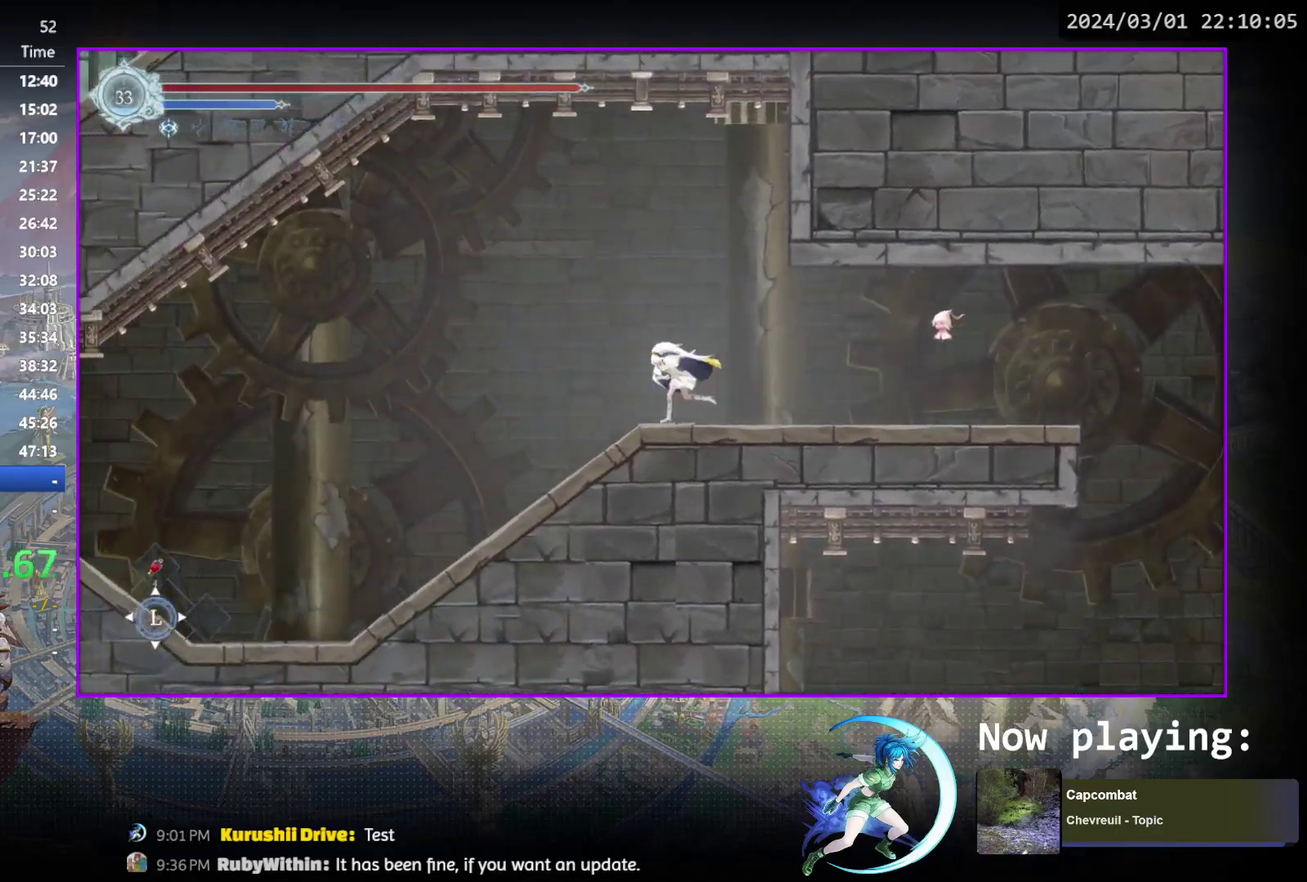
{"dt_ms": 500, "buttons": ["DPAD_LEFT"], "events": [[183, "R1", "down"], [333, "DPAD_DOWN", "down"], [383, "CROSS", "down"], [383, "DPAD_LEFT", "up"], [400, "R1", "up"], [483, "CROSS", "up"], [483, "DPAD_LEFT", "down"], [500, "DPAD_DOWN", "up"]]}
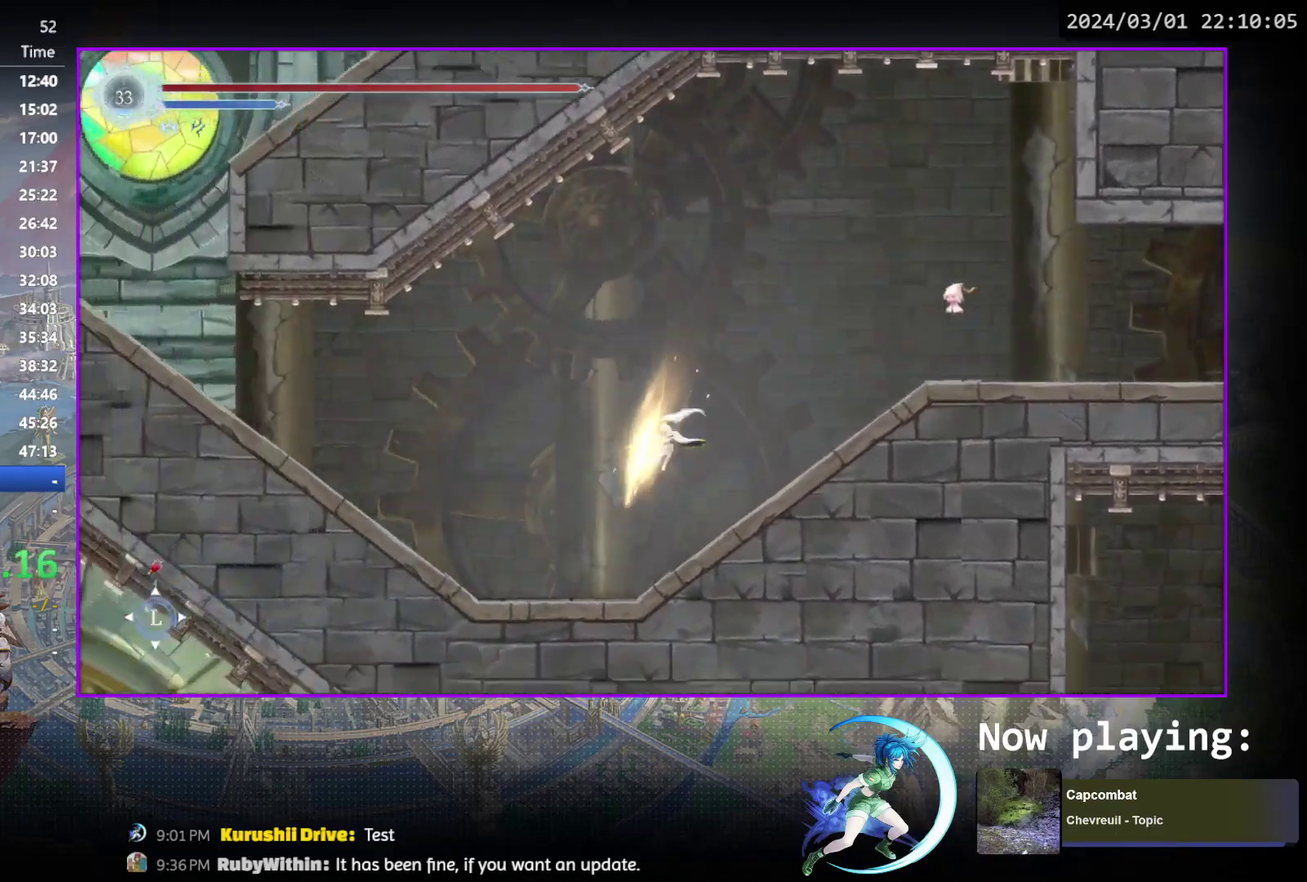
{"dt_ms": 500, "buttons": [], "events": [[217, "R1", "down"], [233, "DPAD_DOWN", "down"], [267, "DPAD_LEFT", "up"], [283, "R1", "up"], [333, "R1", "down"], [400, "DPAD_DOWN", "up"], [450, "R1", "up"]]}
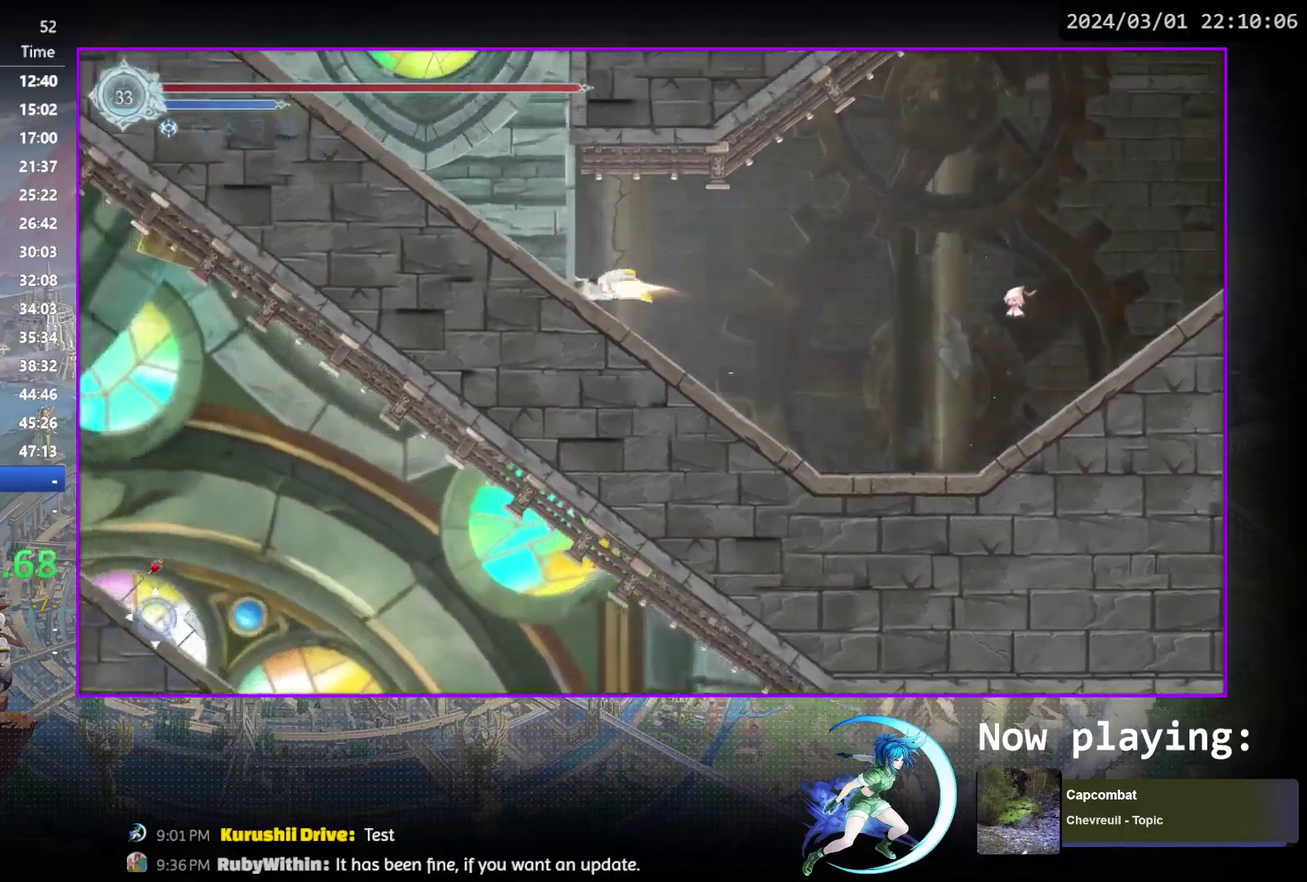
{"dt_ms": 300, "buttons": [], "events": [[100, "DPAD_LEFT", "down"], [300, "DPAD_LEFT", "up"]]}
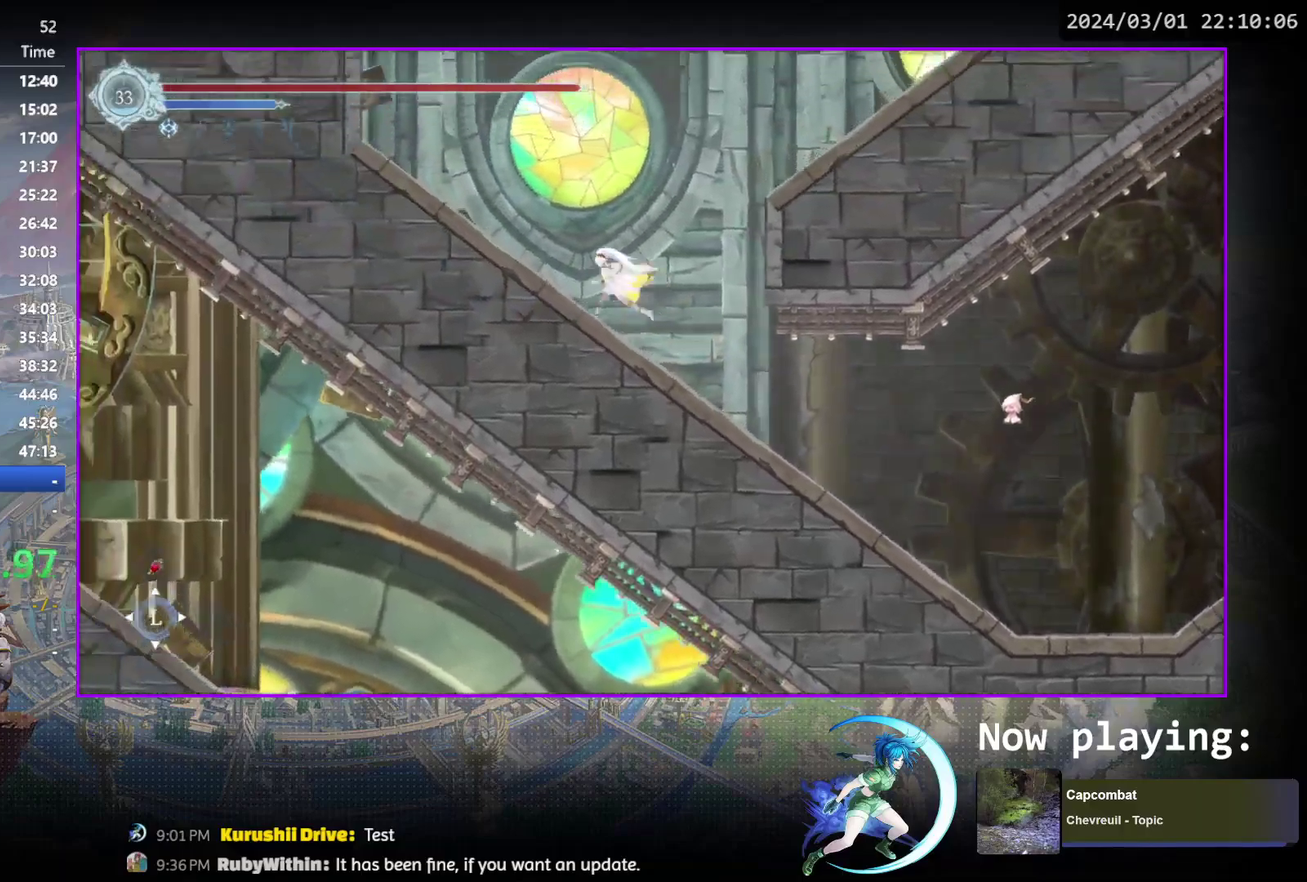
{"dt_ms": 700, "buttons": ["DPAD_DOWN", "DPAD_RIGHT"], "events": [[83, "CROSS", "down"], [117, "DPAD_RIGHT", "down"], [300, "CROSS", "up"], [617, "R1", "down"], [683, "DPAD_DOWN", "down"], [700, "R1", "up"]]}
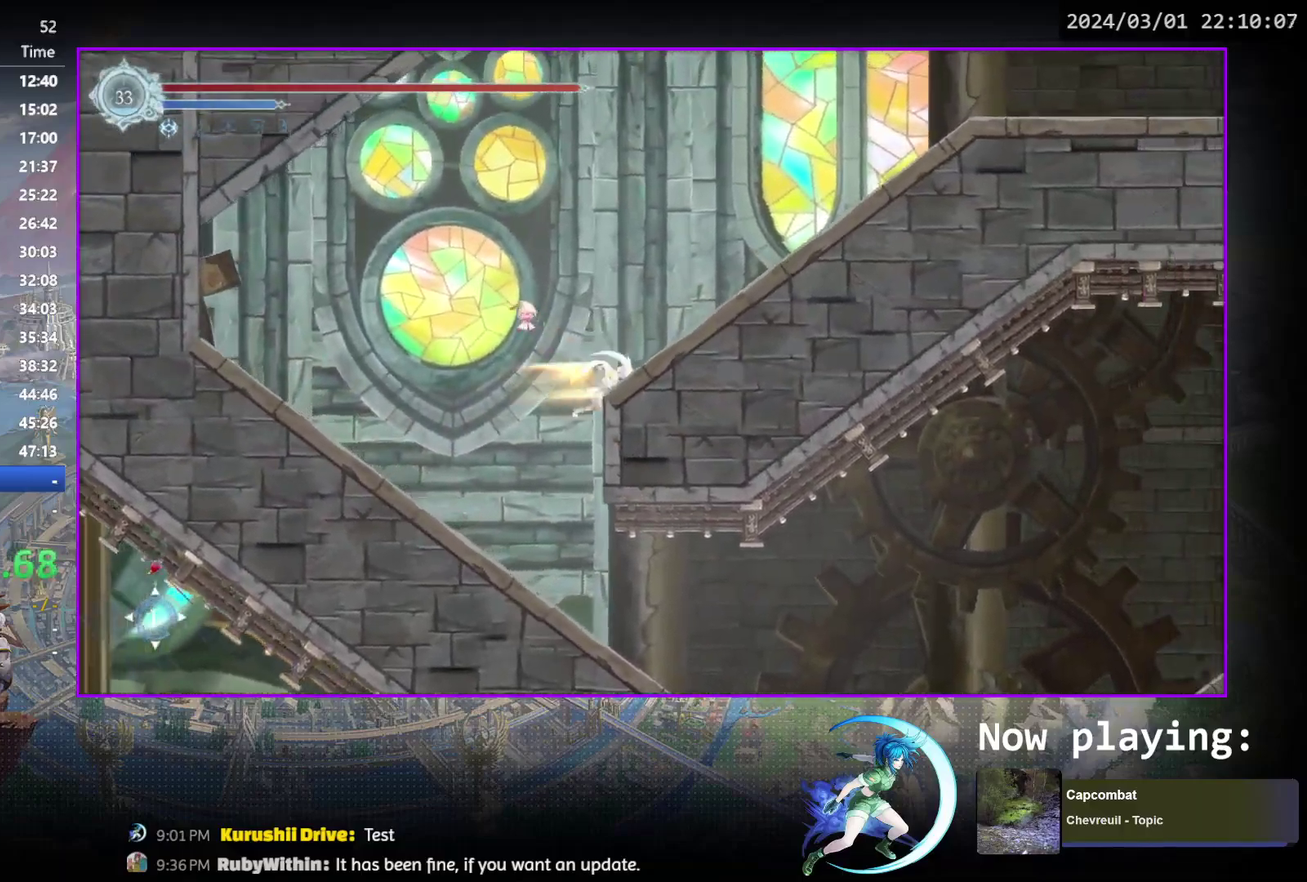
{"dt_ms": 600, "buttons": ["DPAD_RIGHT"], "events": [[50, "R1", "down"], [150, "DPAD_RIGHT", "up"], [167, "DPAD_DOWN", "up"], [167, "R1", "up"], [350, "CROSS", "down"], [467, "DPAD_RIGHT", "down"], [600, "CROSS", "up"]]}
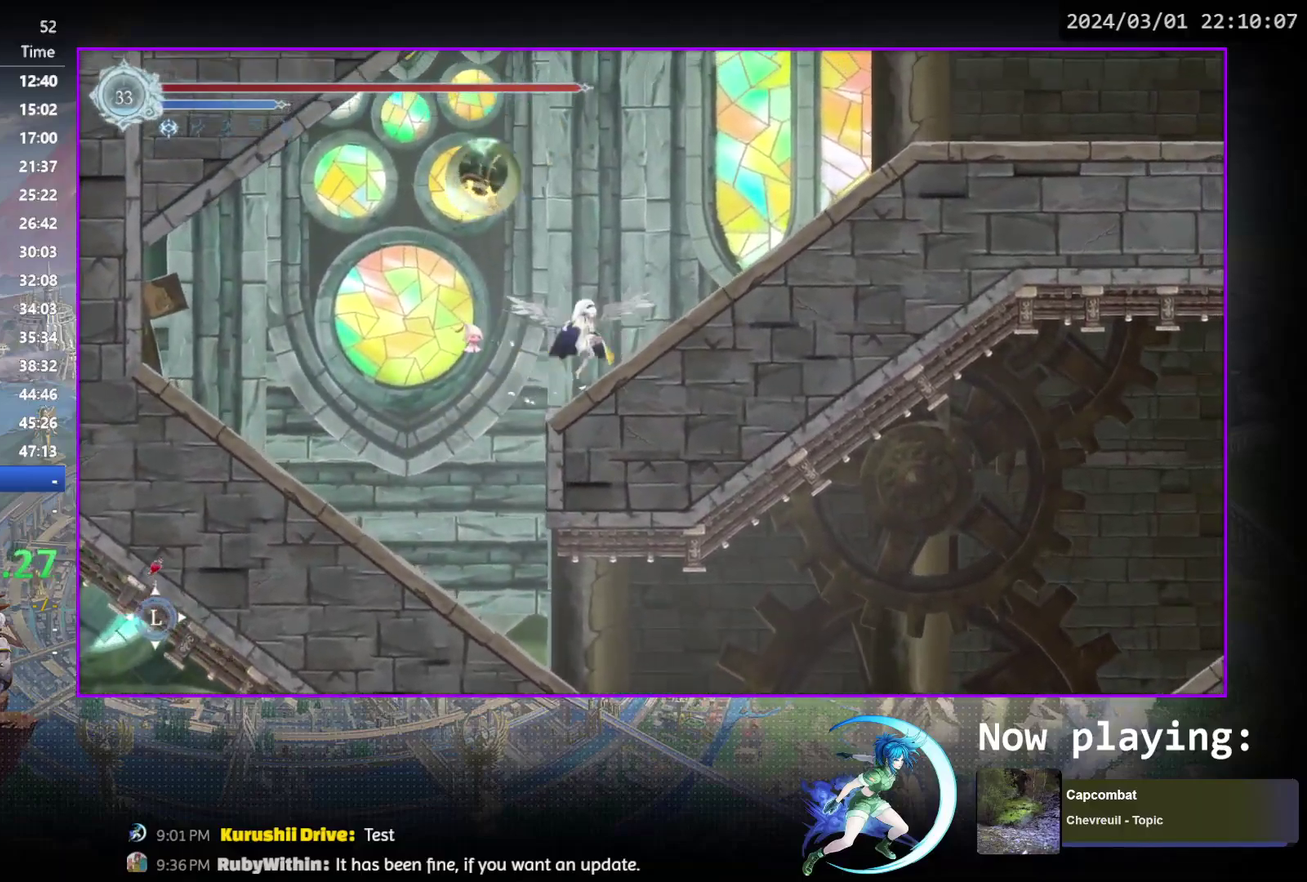
{"dt_ms": 600, "buttons": ["DPAD_RIGHT"], "events": [[117, "R1", "down"], [233, "DPAD_DOWN", "down"], [233, "R1", "up"], [300, "R1", "down"], [350, "DPAD_RIGHT", "up"], [367, "DPAD_DOWN", "up"], [417, "R1", "up"], [583, "DPAD_RIGHT", "down"]]}
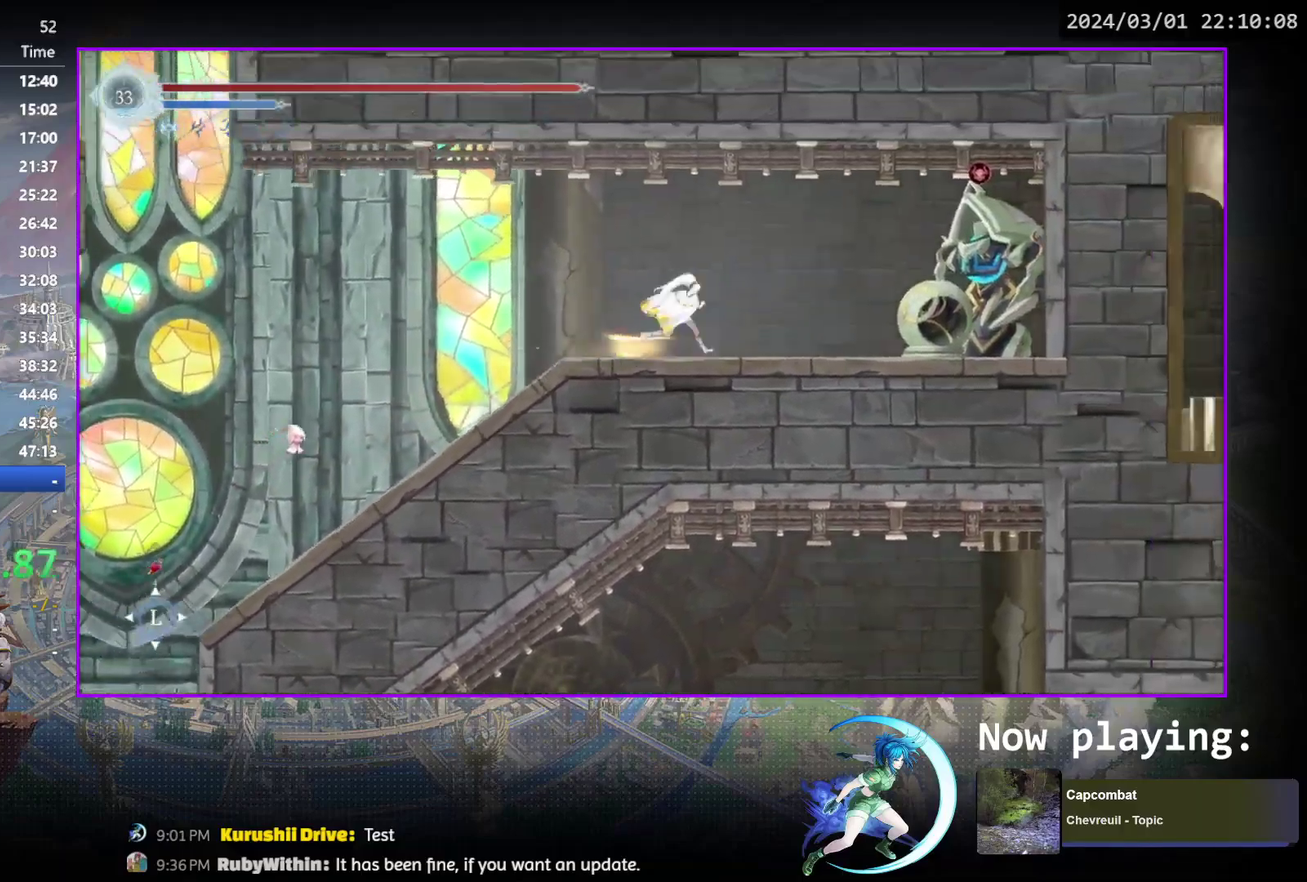
{"dt_ms": 300, "buttons": ["DPAD_LEFT"], "events": [[133, "DPAD_RIGHT", "up"], [183, "DPAD_LEFT", "down"]]}
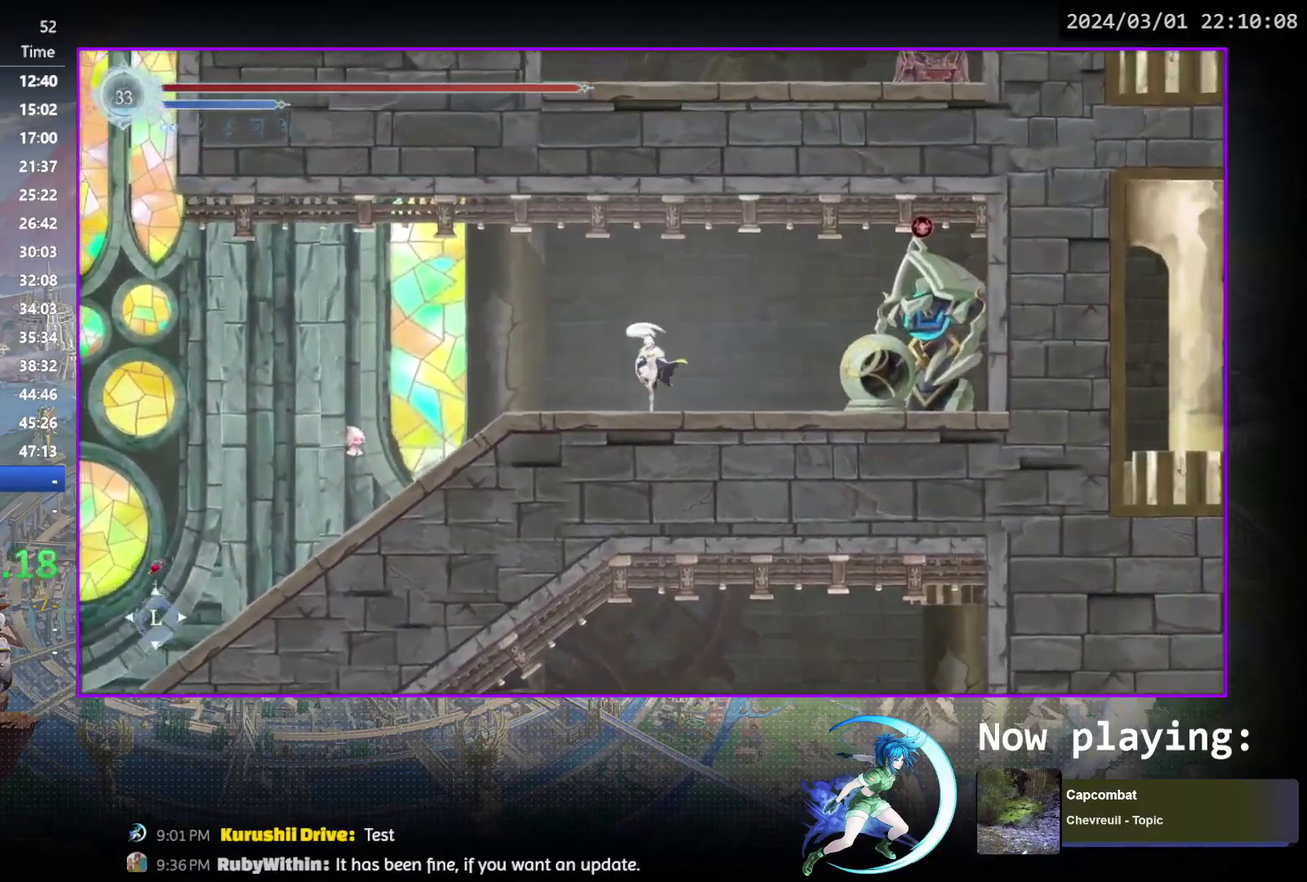
{"dt_ms": 400, "buttons": [], "events": [[50, "R1", "down"], [283, "R1", "up"], [383, "DPAD_LEFT", "up"]]}
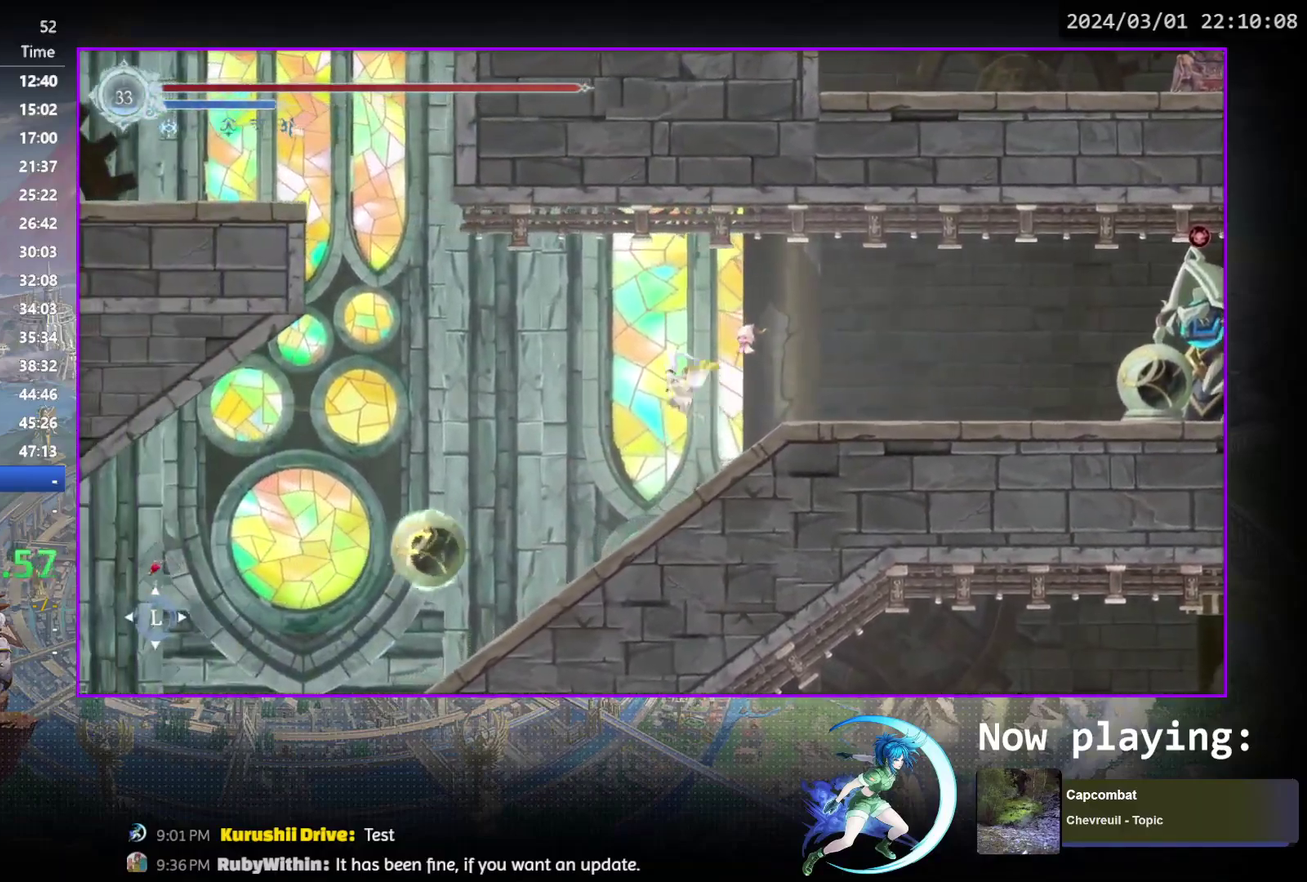
{"dt_ms": 600, "buttons": ["DPAD_LEFT"], "events": [[33, "DPAD_RIGHT", "down"], [183, "DPAD_RIGHT", "up"], [250, "DPAD_LEFT", "down"], [383, "CROSS", "down"], [583, "CROSS", "up"]]}
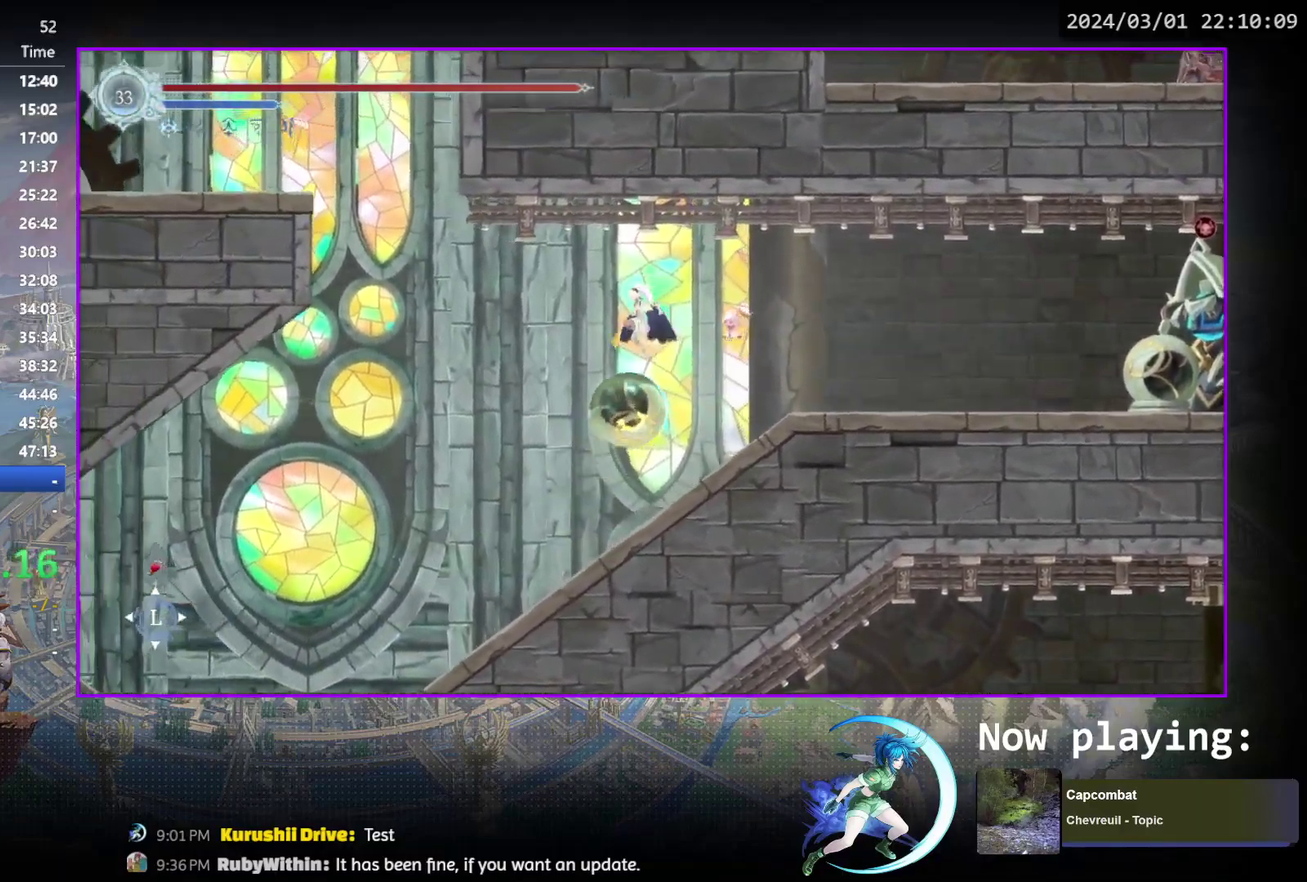
{"dt_ms": 500, "buttons": ["CROSS", "DPAD_LEFT"], "events": [[417, "CROSS", "down"]]}
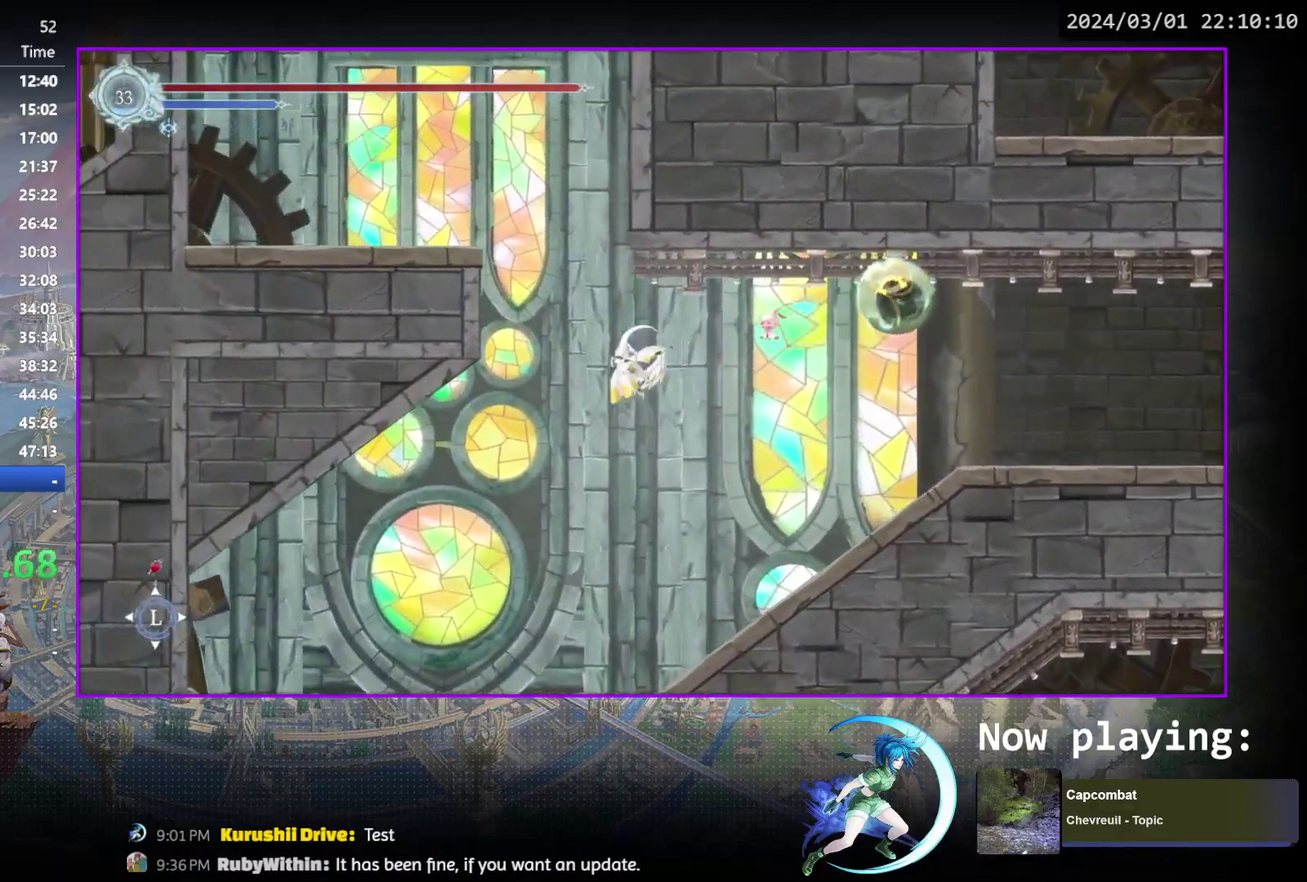
{"dt_ms": 500, "buttons": ["CROSS", "DPAD_LEFT"], "events": [[250, "CROSS", "up"], [450, "CROSS", "down"]]}
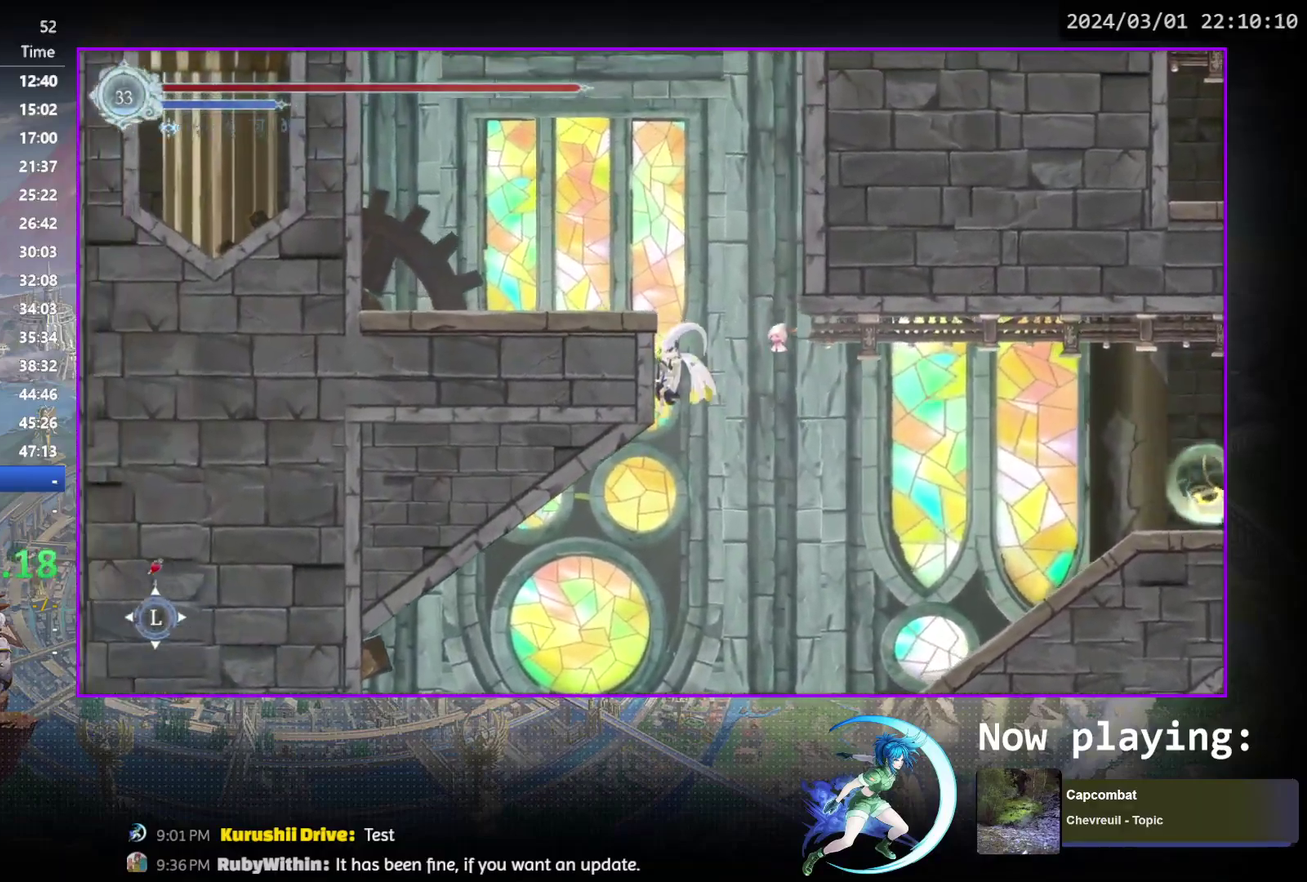
{"dt_ms": 400, "buttons": ["DPAD_DOWN", "DPAD_LEFT"], "events": [[233, "CROSS", "up"], [333, "DPAD_DOWN", "down"]]}
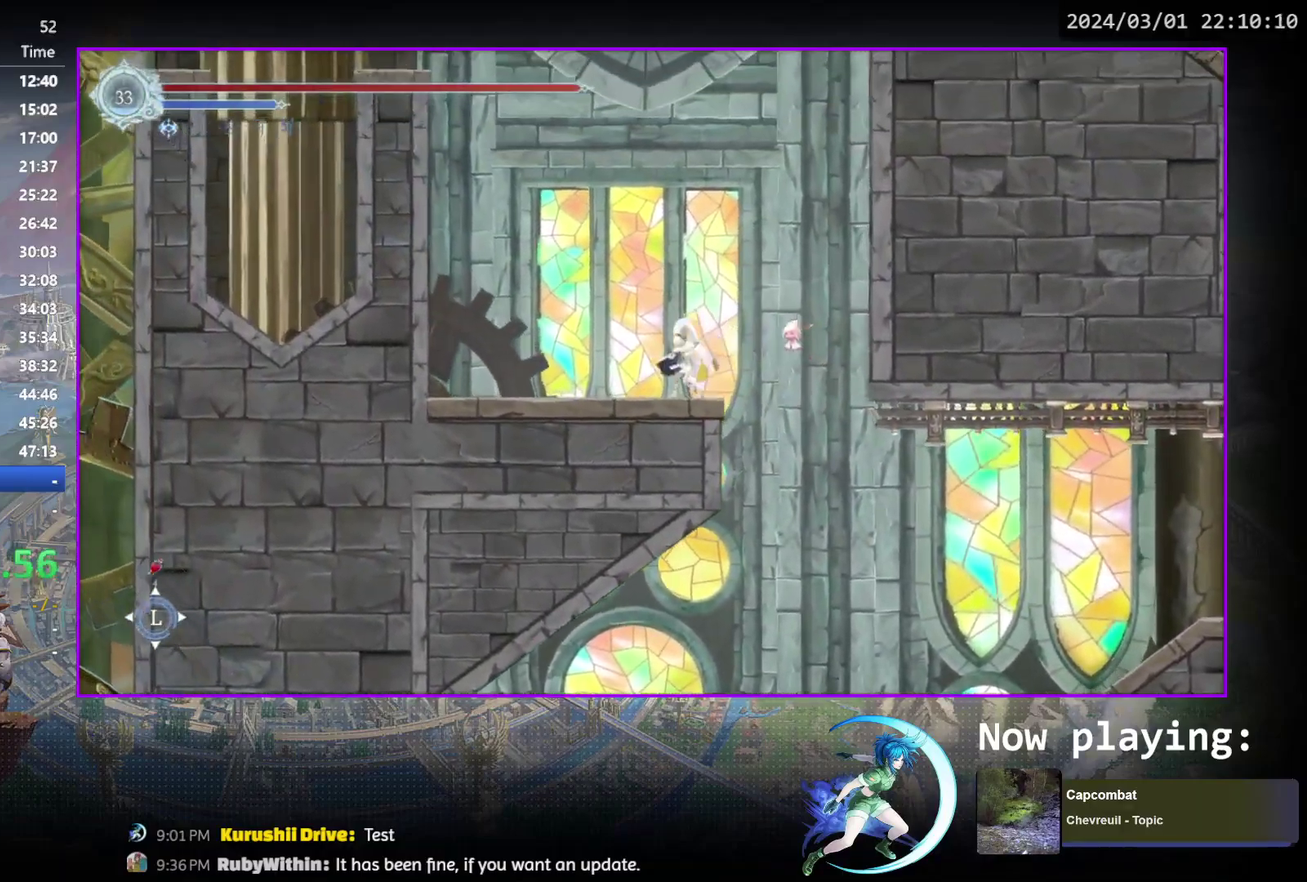
{"dt_ms": 700, "buttons": ["CROSS", "DPAD_LEFT"], "events": [[83, "DPAD_DOWN", "up"], [283, "CROSS", "down"], [517, "CROSS", "up"], [617, "CROSS", "down"]]}
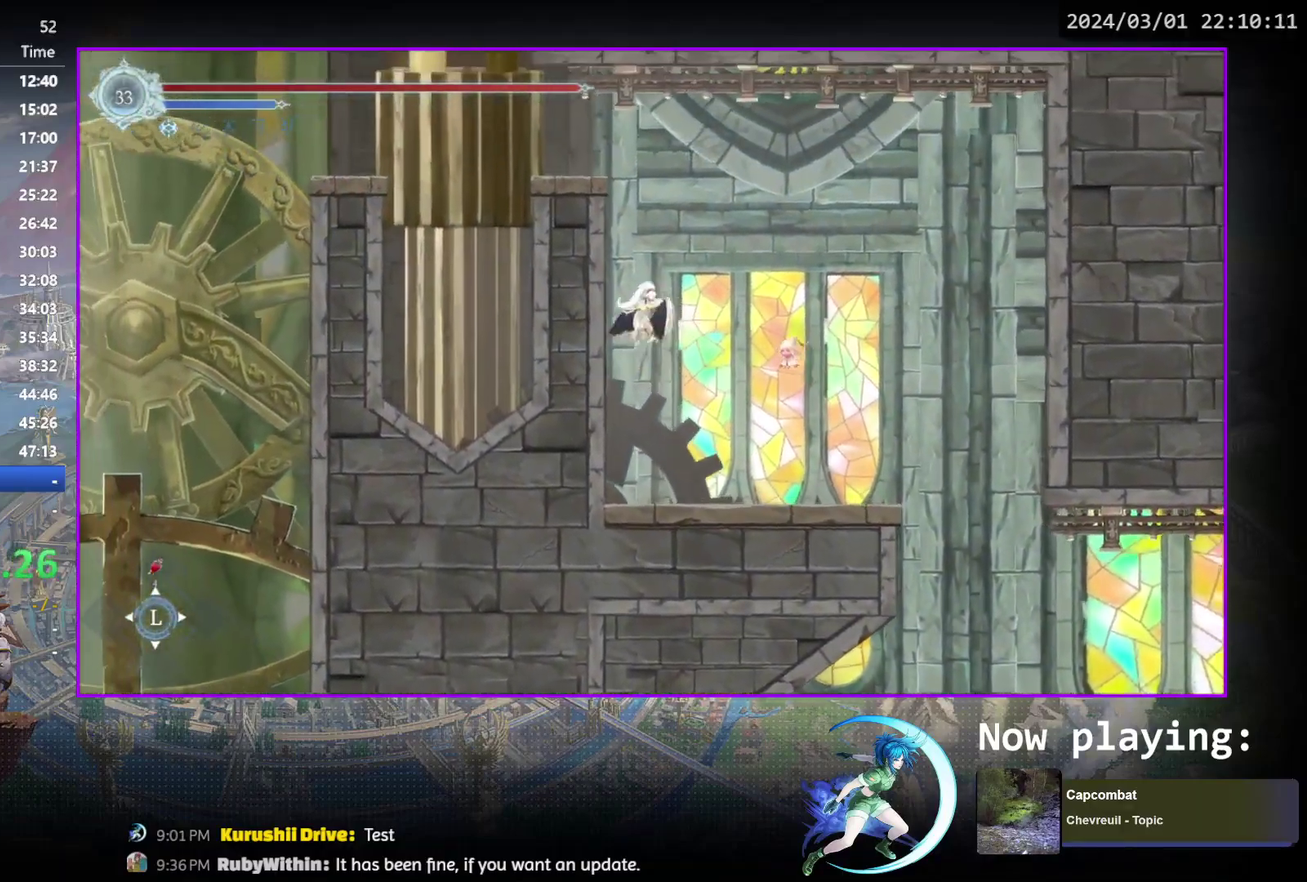
{"dt_ms": 400, "buttons": ["CROSS", "DPAD_LEFT"], "events": [[117, "CROSS", "up"], [200, "CROSS", "down"]]}
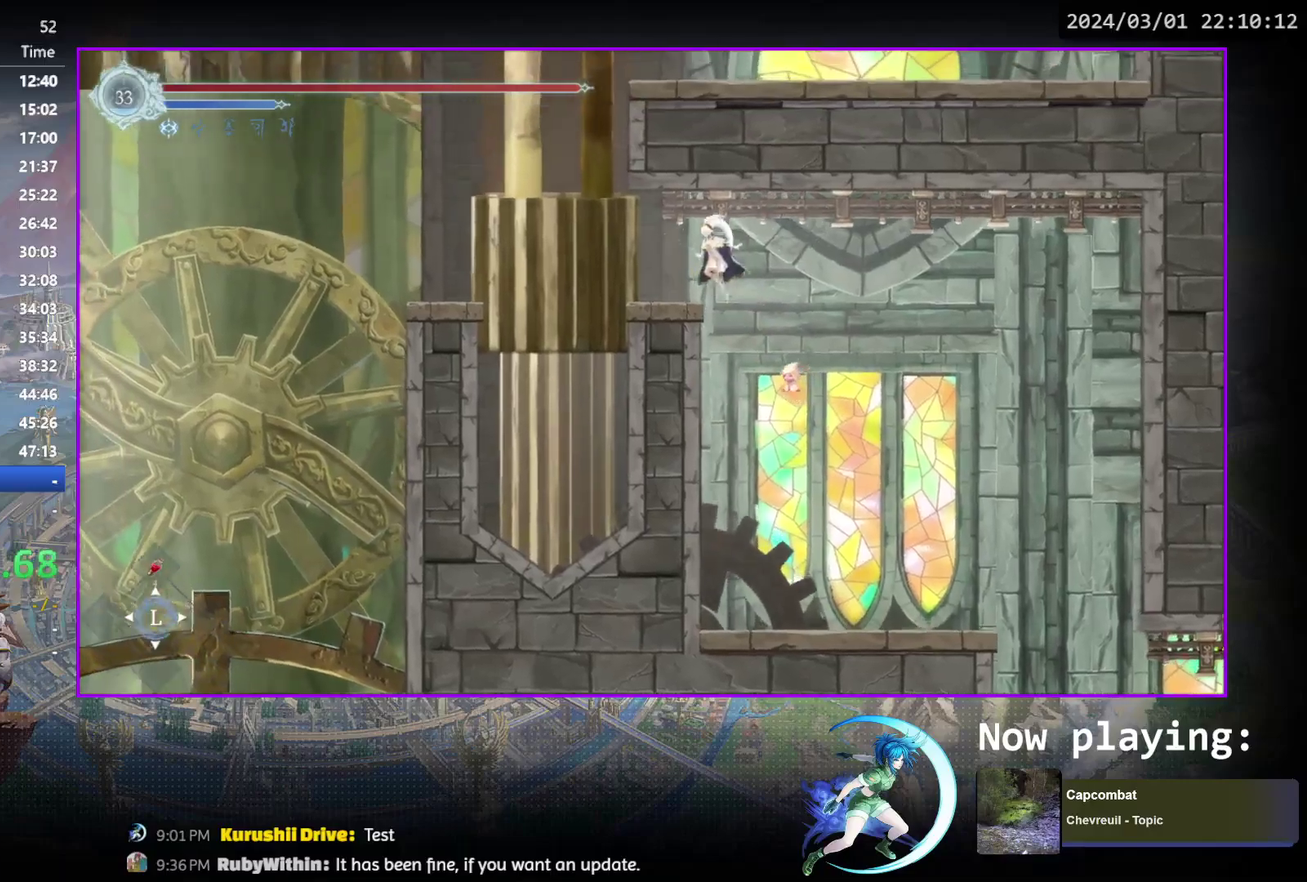
{"dt_ms": 500, "buttons": [], "events": [[117, "CROSS", "up"], [267, "DPAD_LEFT", "up"]]}
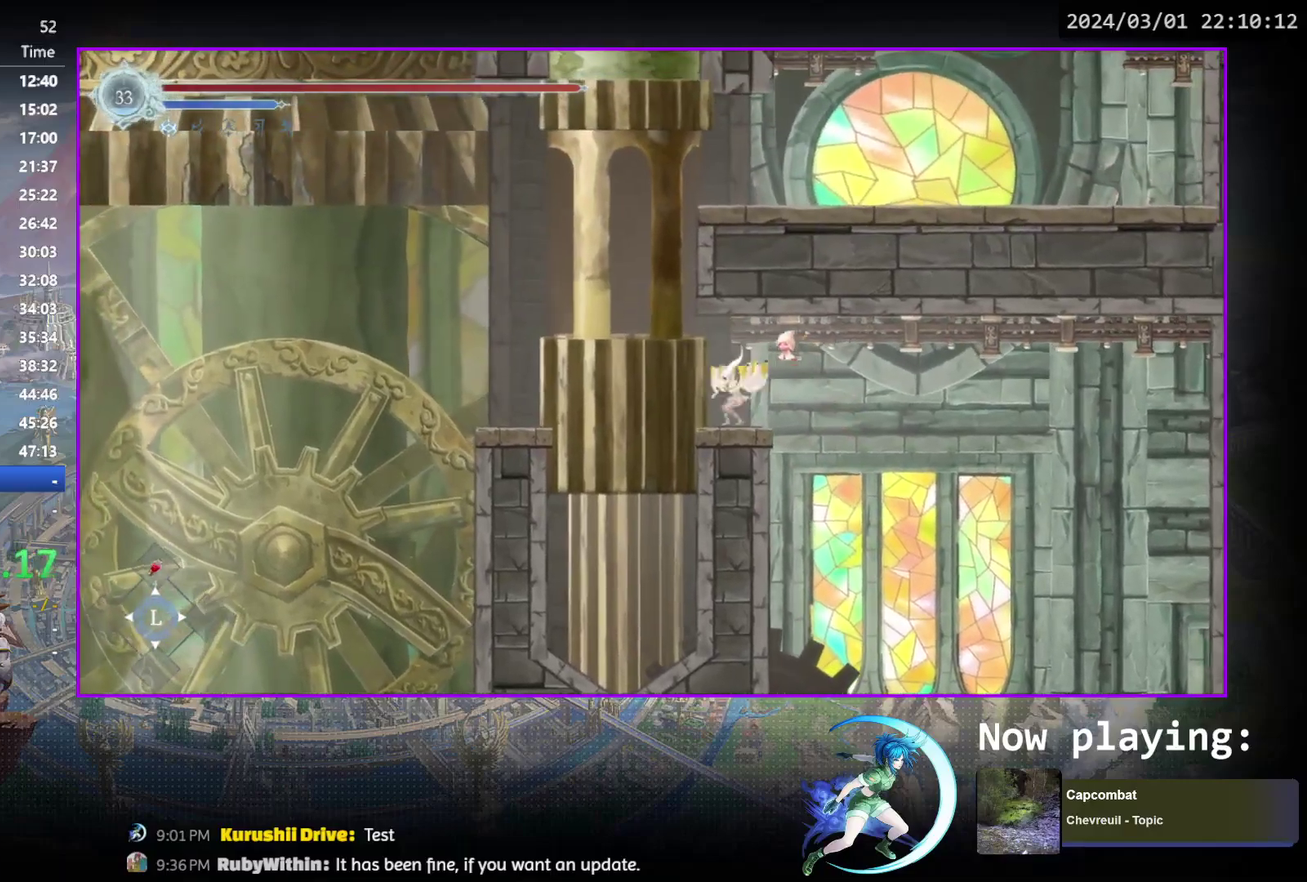
{"dt_ms": 500, "buttons": [], "events": []}
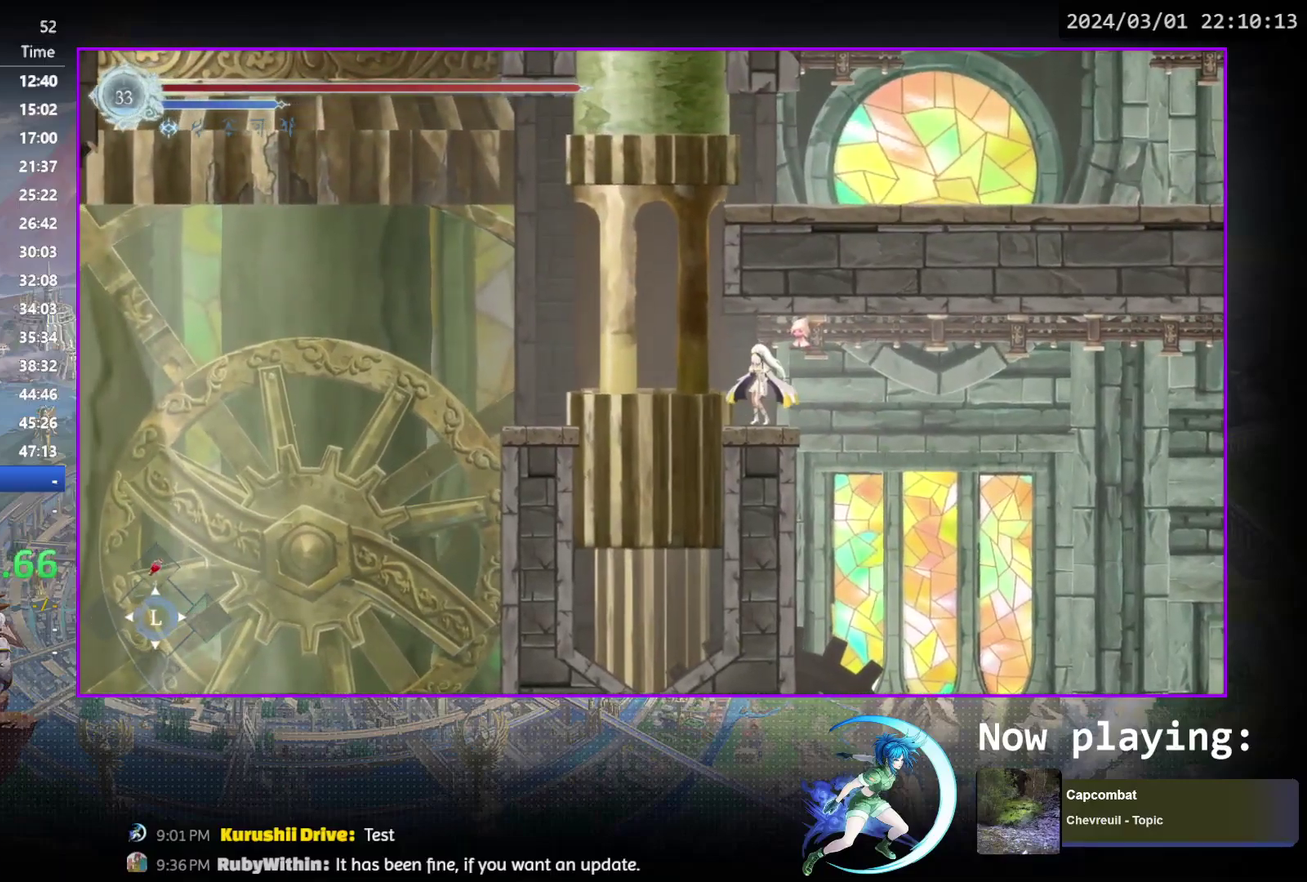
{"dt_ms": 500, "buttons": ["DPAD_LEFT"], "events": [[150, "DPAD_LEFT", "down"]]}
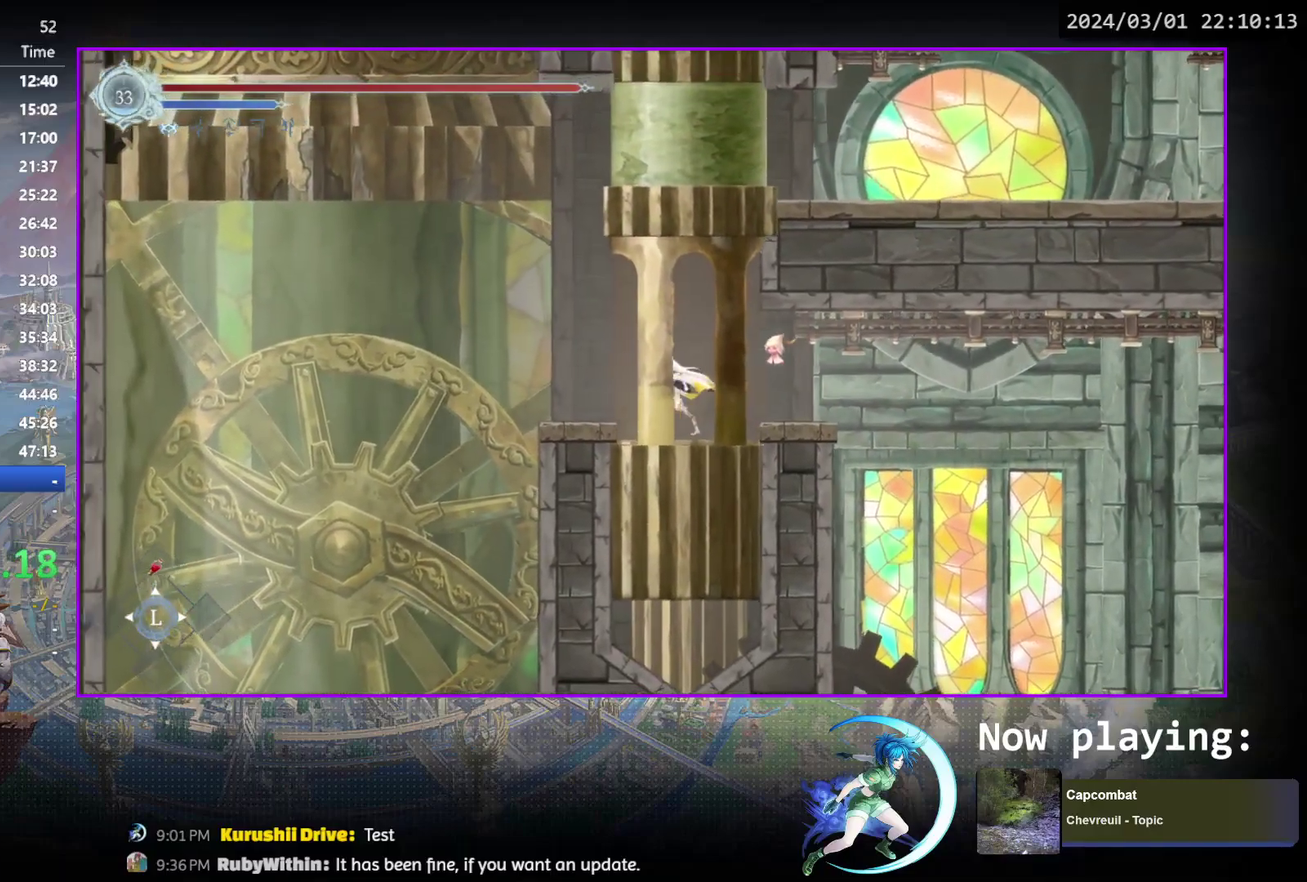
{"dt_ms": 400, "buttons": ["CROSS"], "events": [[300, "DPAD_LEFT", "up"], [333, "CROSS", "down"]]}
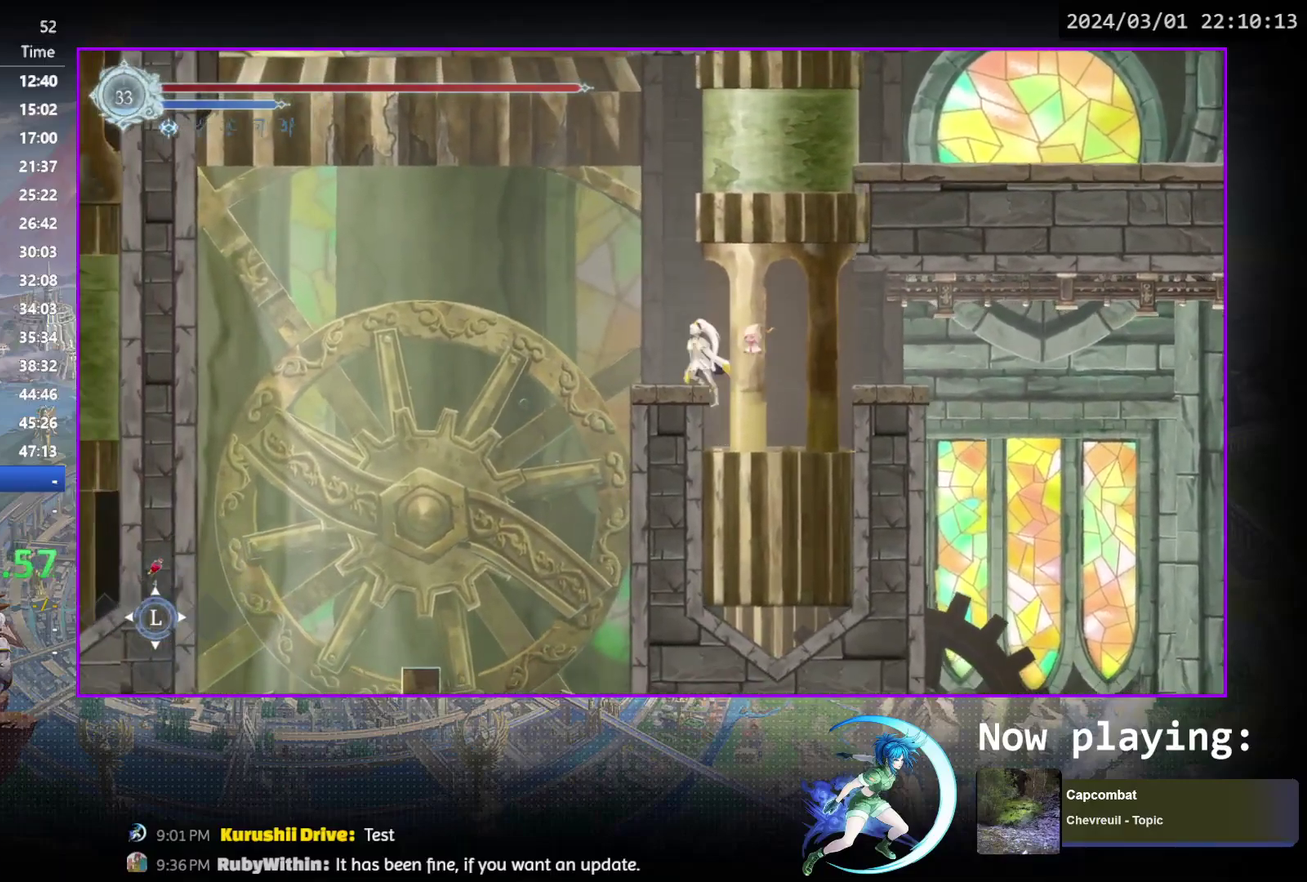
{"dt_ms": 700, "buttons": ["CROSS", "DPAD_LEFT"], "events": [[100, "DPAD_LEFT", "down"], [117, "CROSS", "up"], [250, "DPAD_LEFT", "up"], [650, "DPAD_LEFT", "down"], [683, "CROSS", "down"]]}
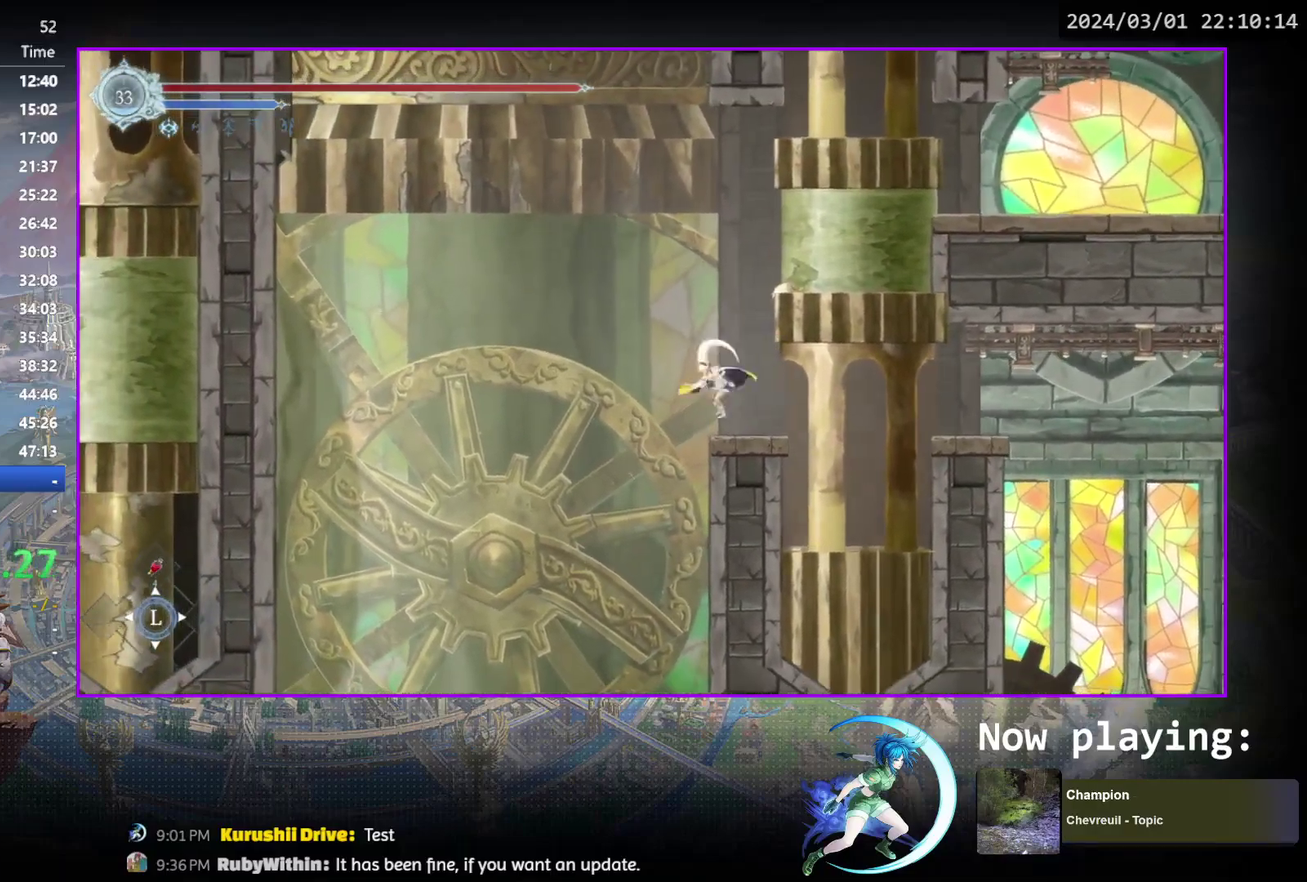
{"dt_ms": 400, "buttons": ["CROSS", "DPAD_LEFT"], "events": [[250, "CROSS", "up"], [350, "CROSS", "down"]]}
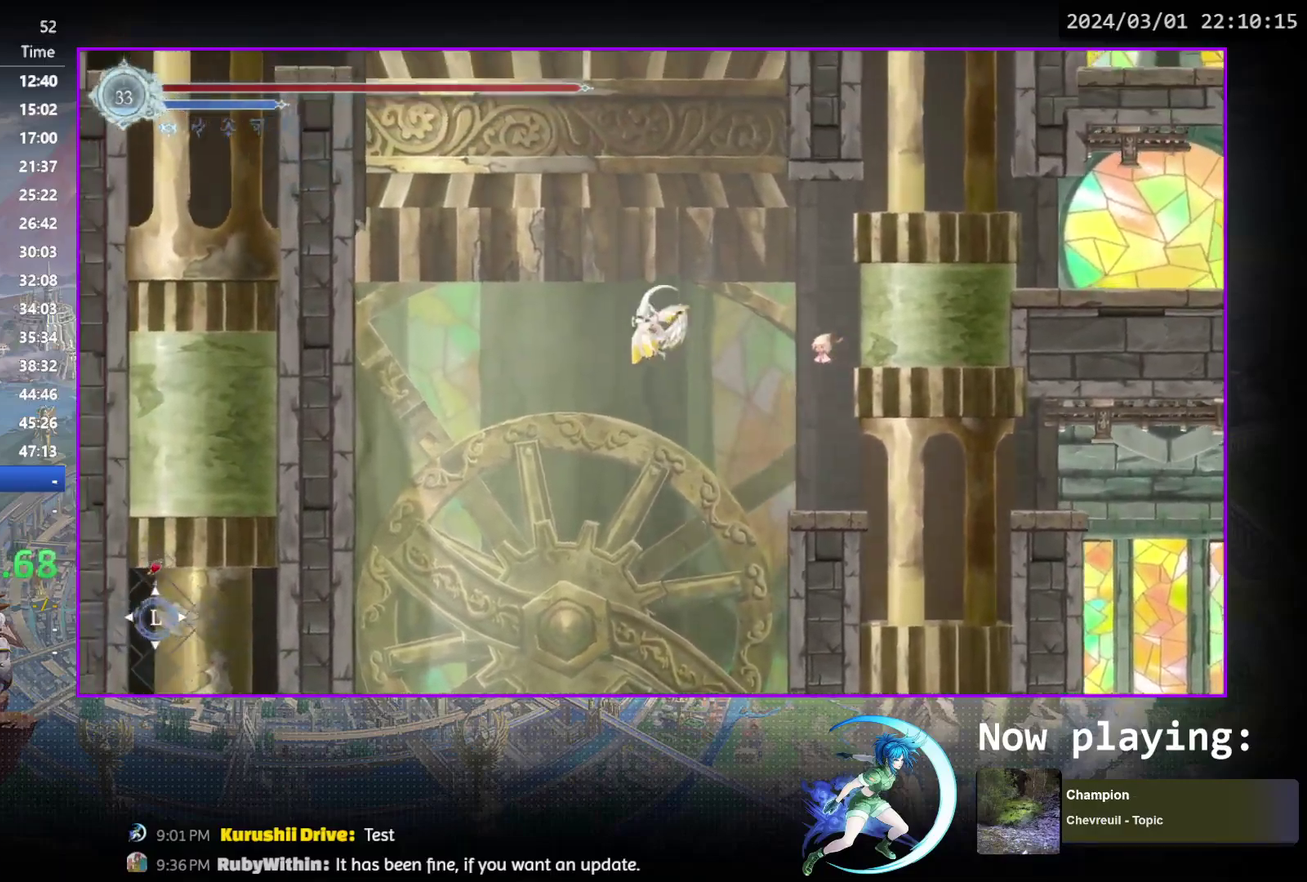
{"dt_ms": 500, "buttons": ["DPAD_LEFT"], "events": [[200, "CROSS", "up"], [267, "R1", "down"], [500, "R1", "up"]]}
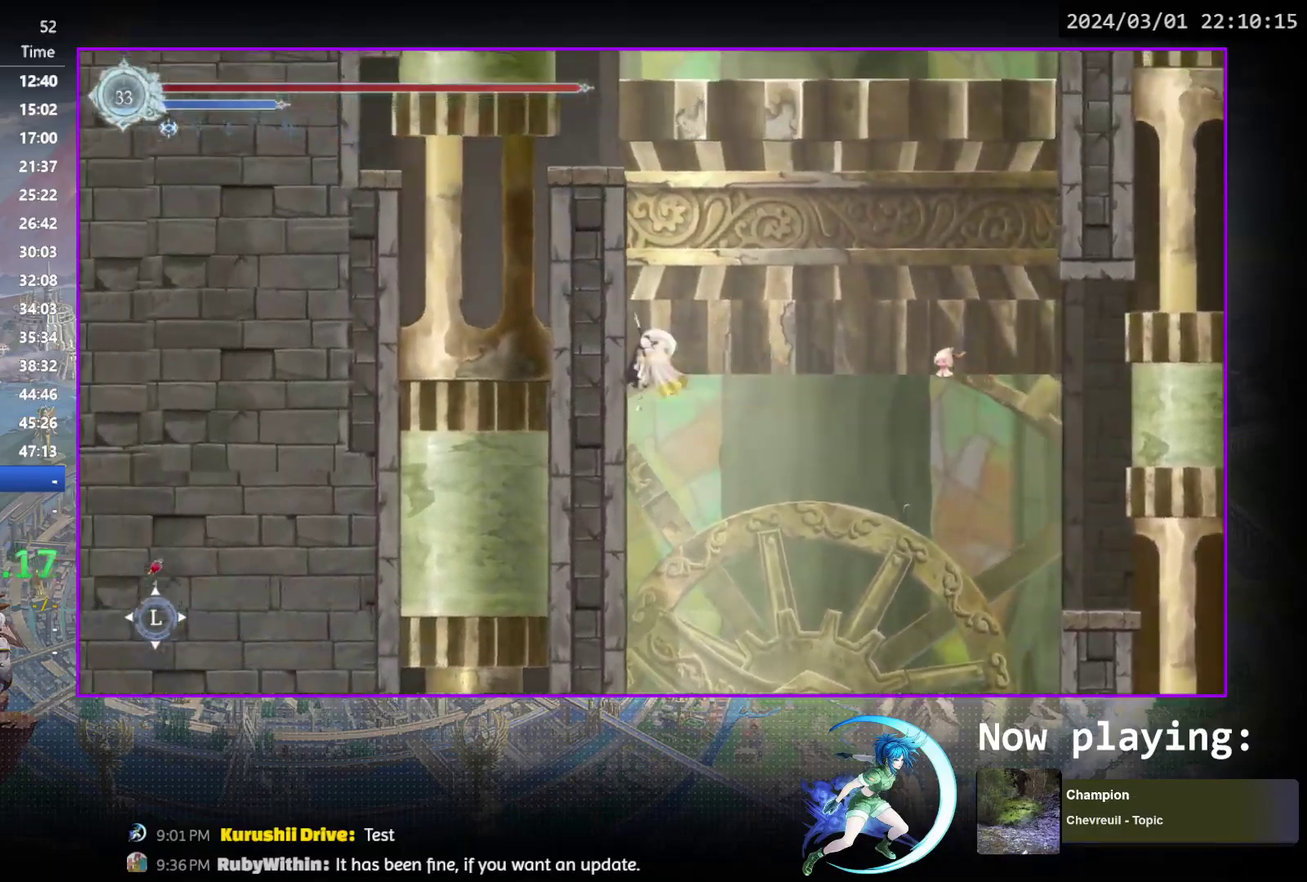
{"dt_ms": 700, "buttons": ["CROSS", "DPAD_LEFT"], "events": [[100, "CROSS", "down"], [283, "CROSS", "up"], [350, "CROSS", "down"], [550, "CROSS", "up"], [617, "CROSS", "down"]]}
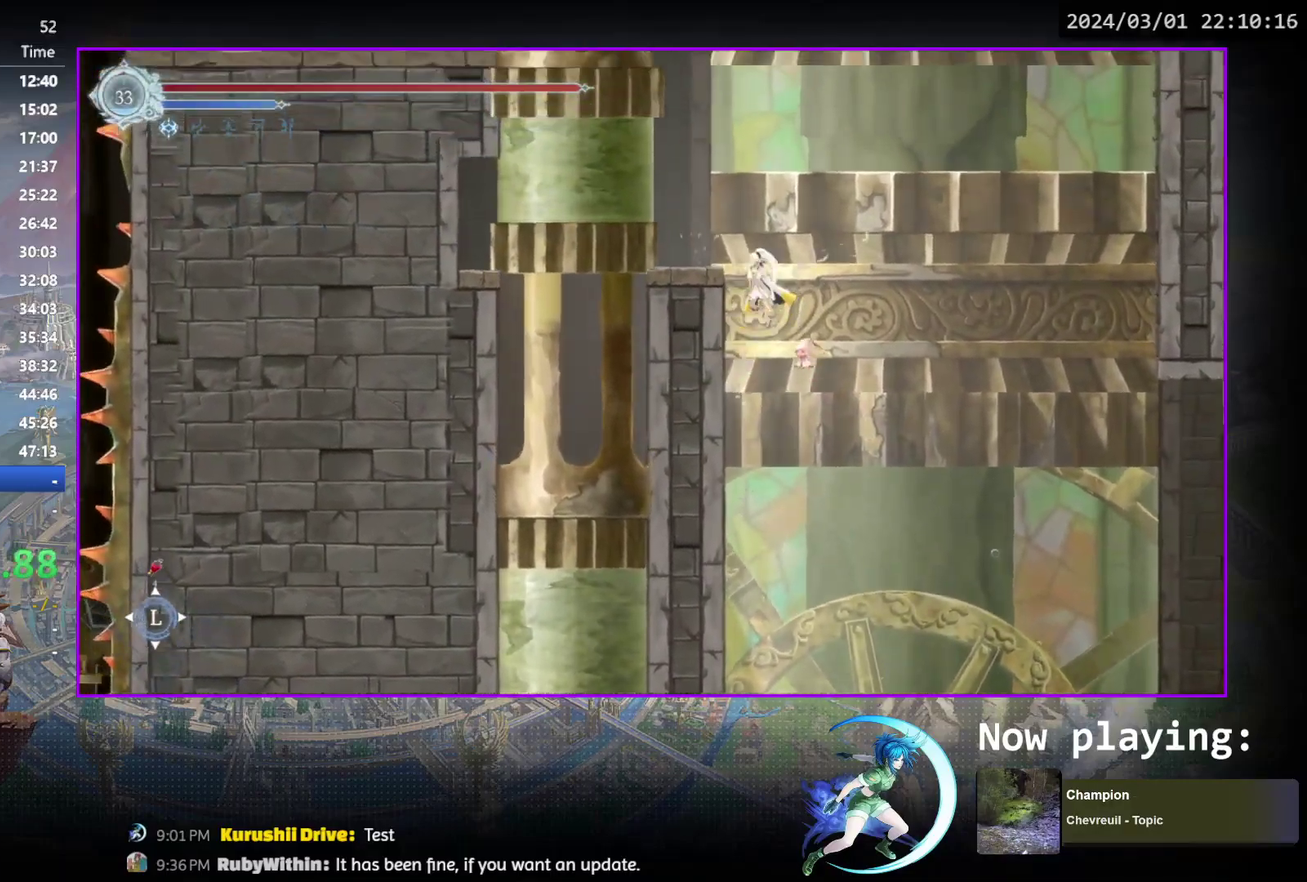
{"dt_ms": 300, "buttons": ["CROSS"], "events": [[133, "CROSS", "up"], [233, "CROSS", "down"], [250, "DPAD_LEFT", "up"]]}